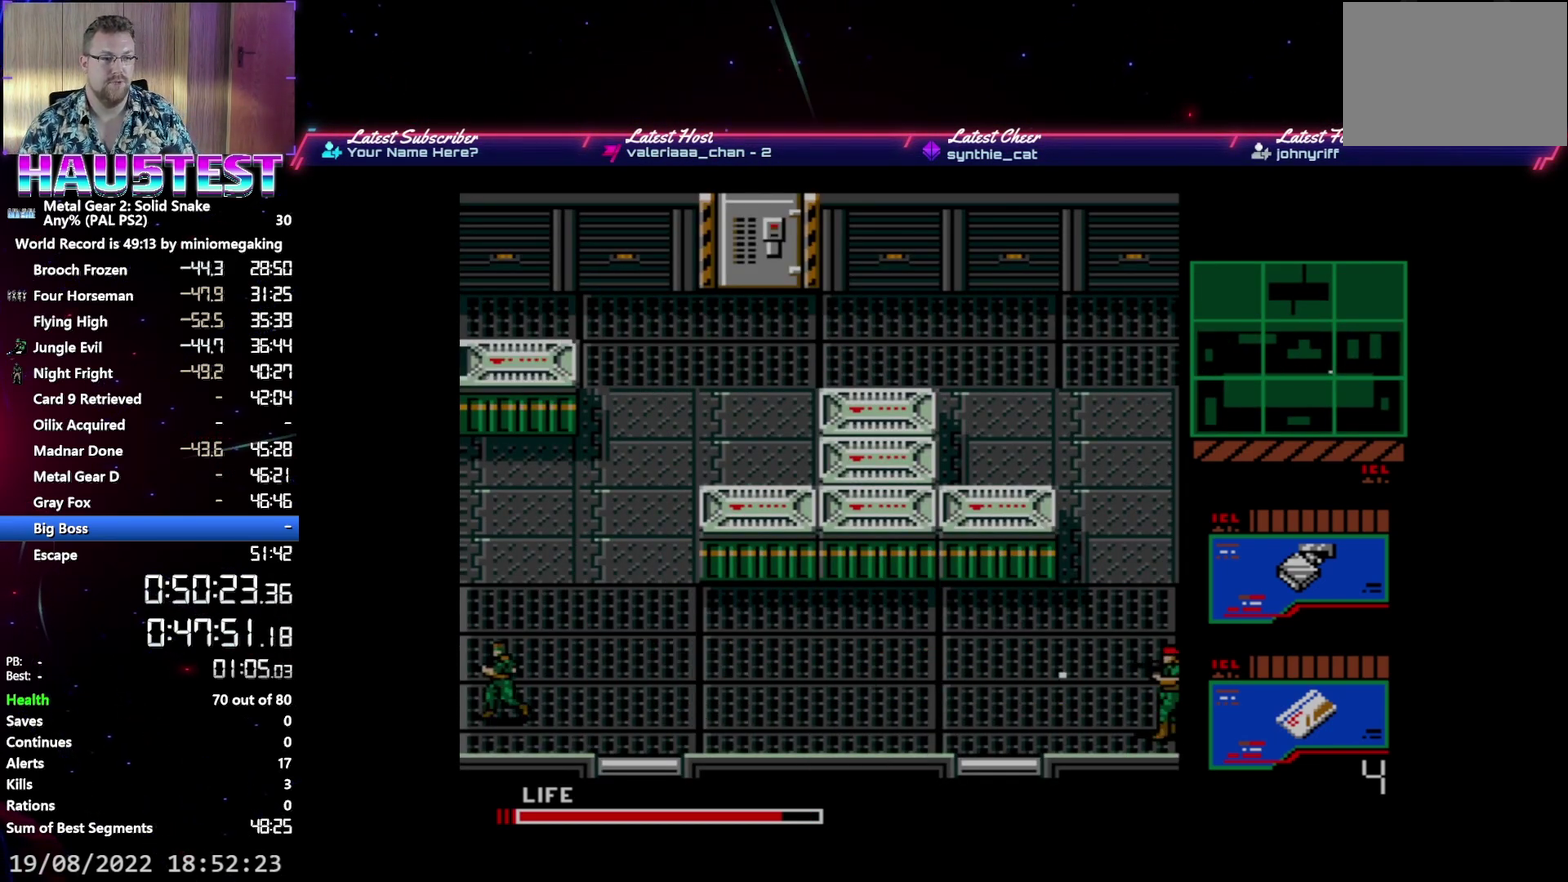
Gameplay with a controller (Xbox layout); each line is a JSON object with the inputs held at the frame after it. "events" lists button and stick changes between this image and that frame as [ms after this image, input, new state], when the widget could be followed in between. Not read: L3 R3 left_stick right_stick.
{"buttons": ["DPAD_LEFT"], "events": []}
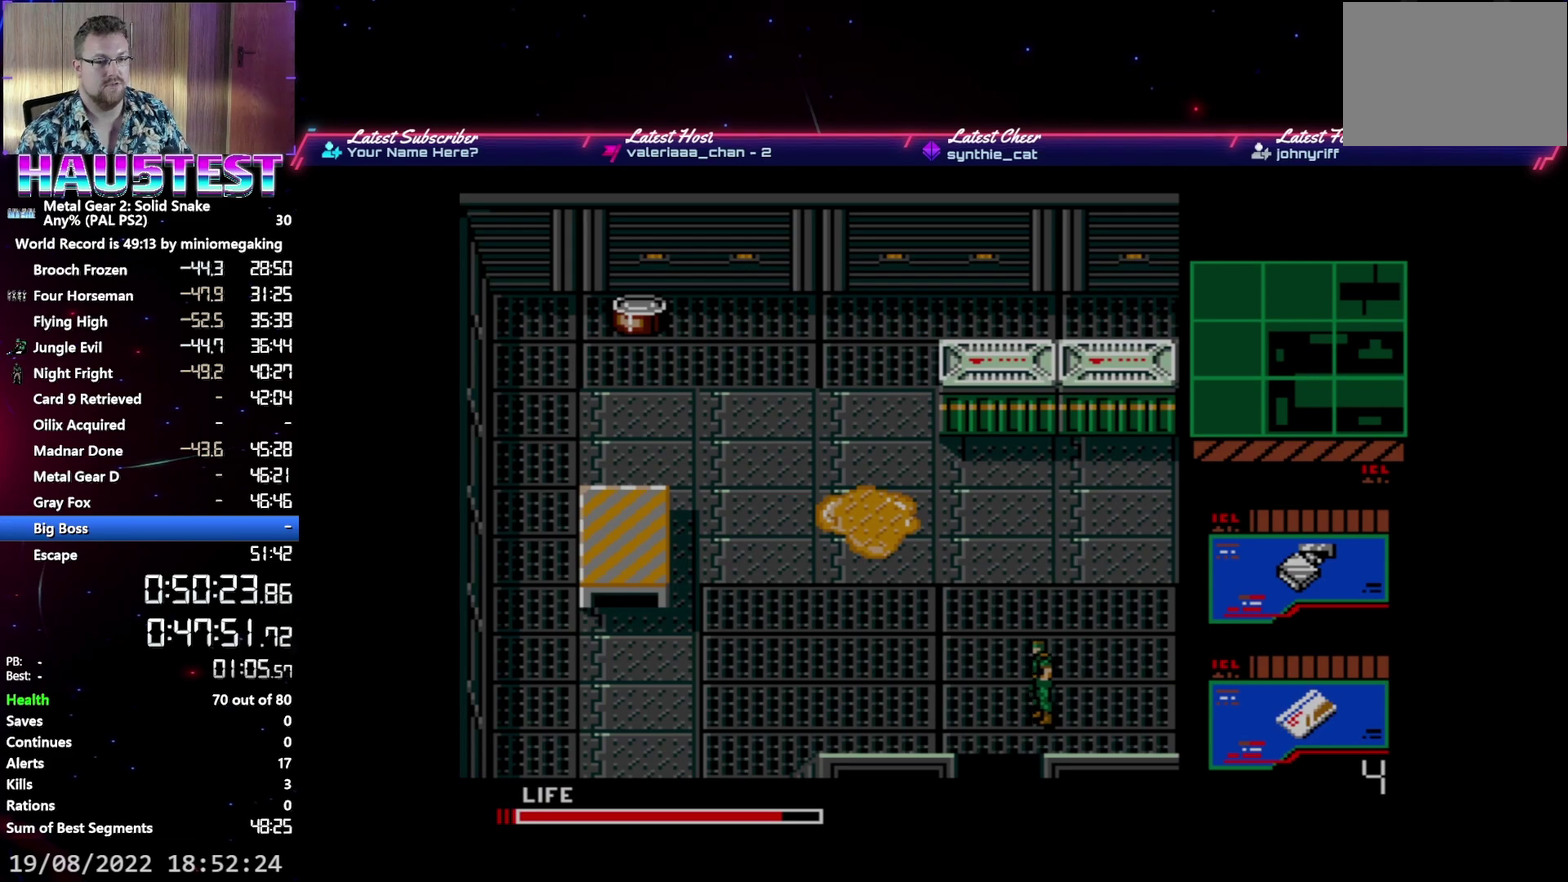
{"buttons": [], "events": [[183, "DPAD_DOWN", "down"], [200, "DPAD_LEFT", "up"], [367, "DPAD_DOWN", "up"]]}
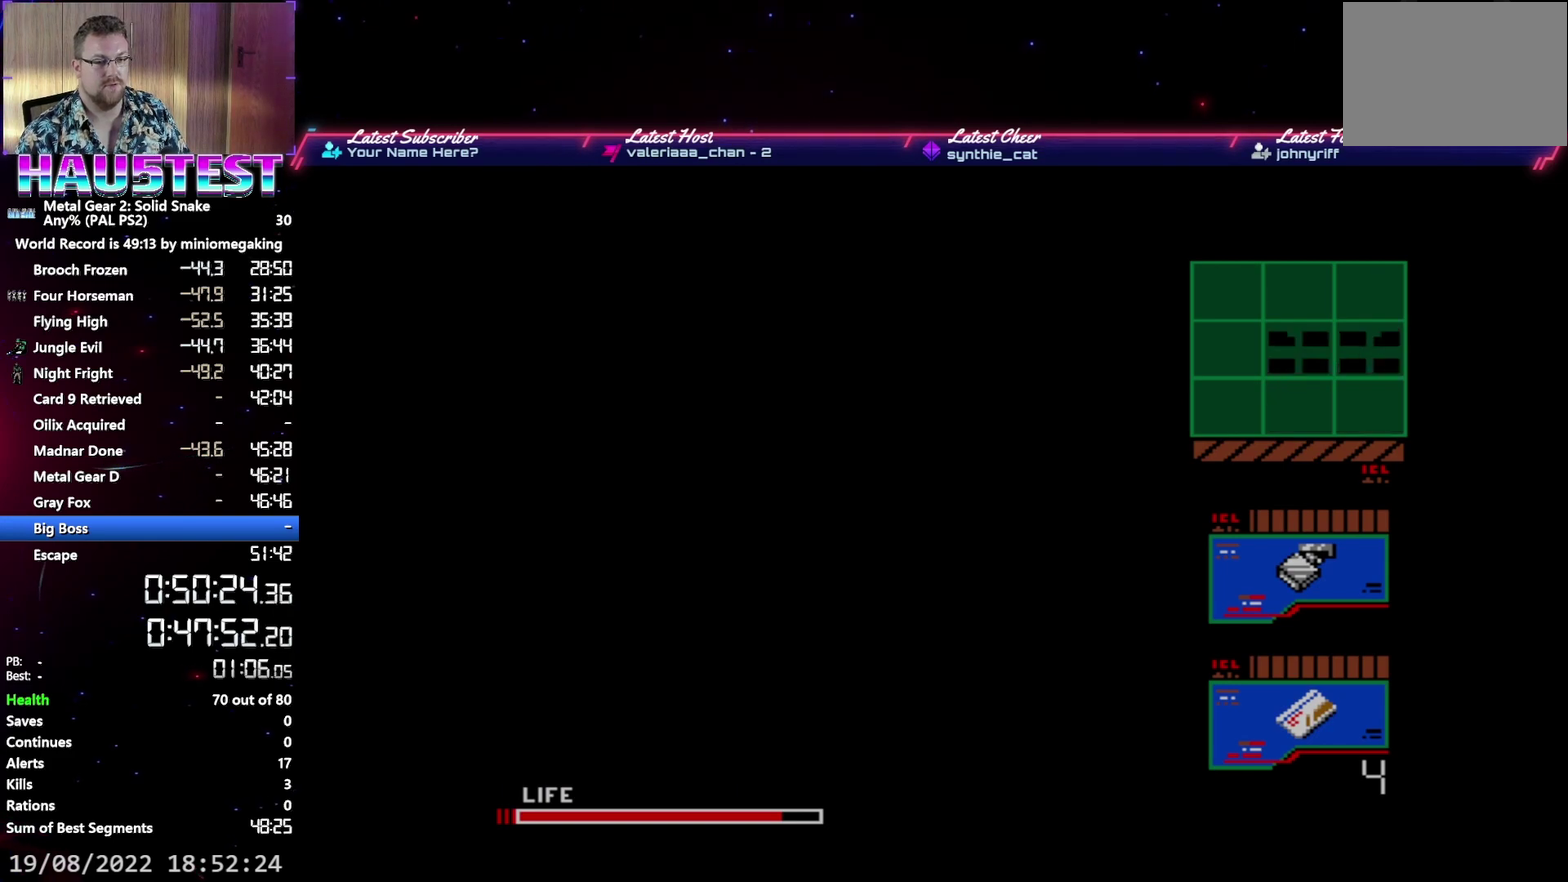
{"buttons": ["DPAD_RIGHT"], "events": [[317, "DPAD_RIGHT", "down"]]}
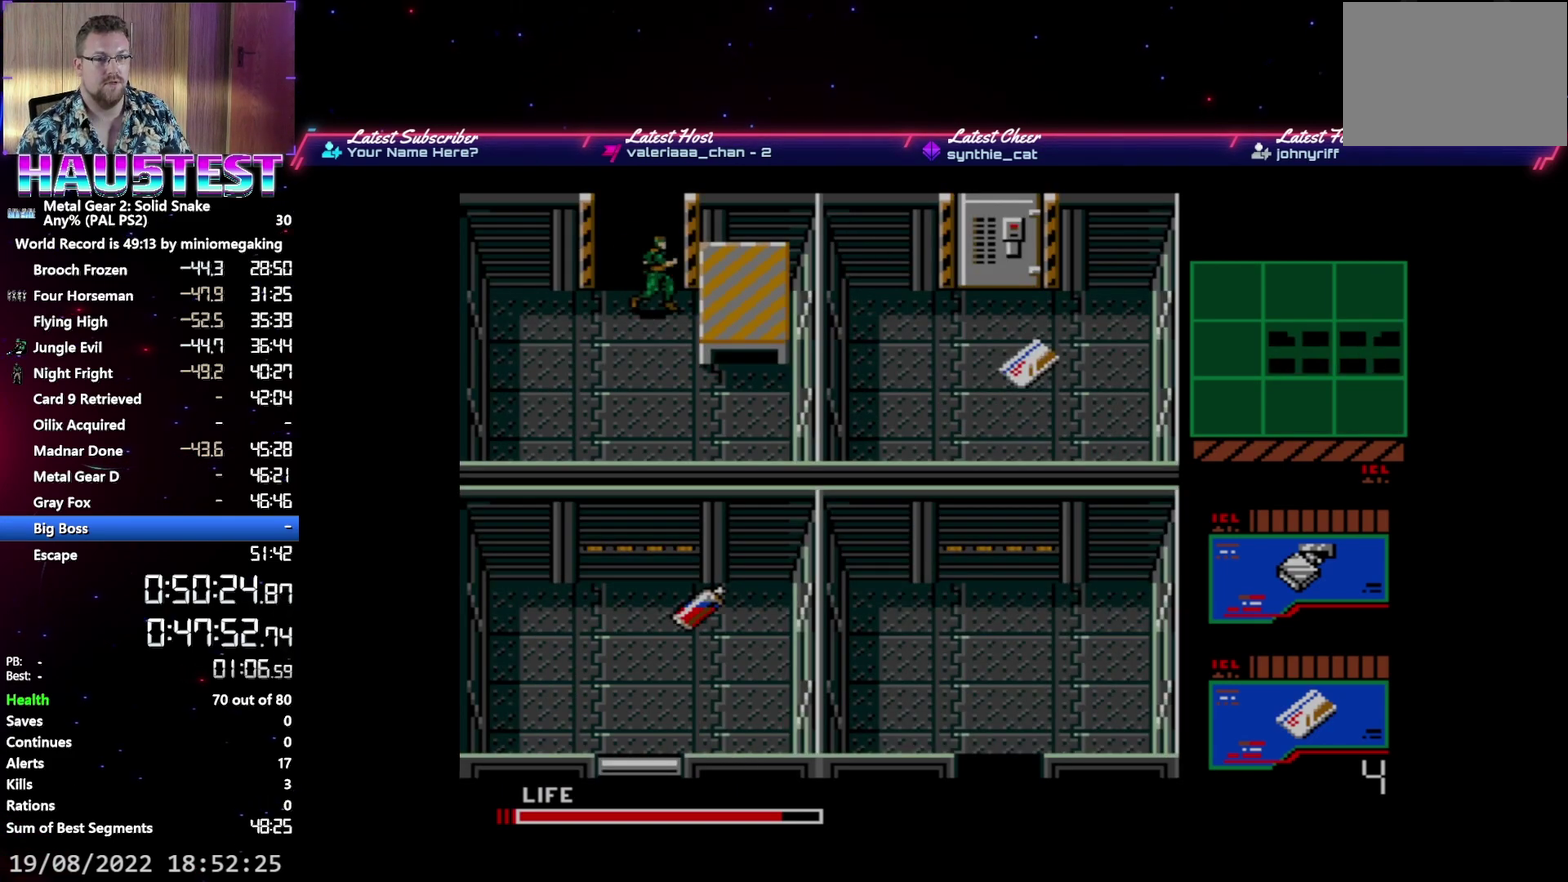
{"buttons": ["DPAD_RIGHT"], "events": [[17, "DPAD_RIGHT", "up"], [50, "DPAD_UP", "down"], [367, "DPAD_UP", "up"], [383, "DPAD_RIGHT", "down"]]}
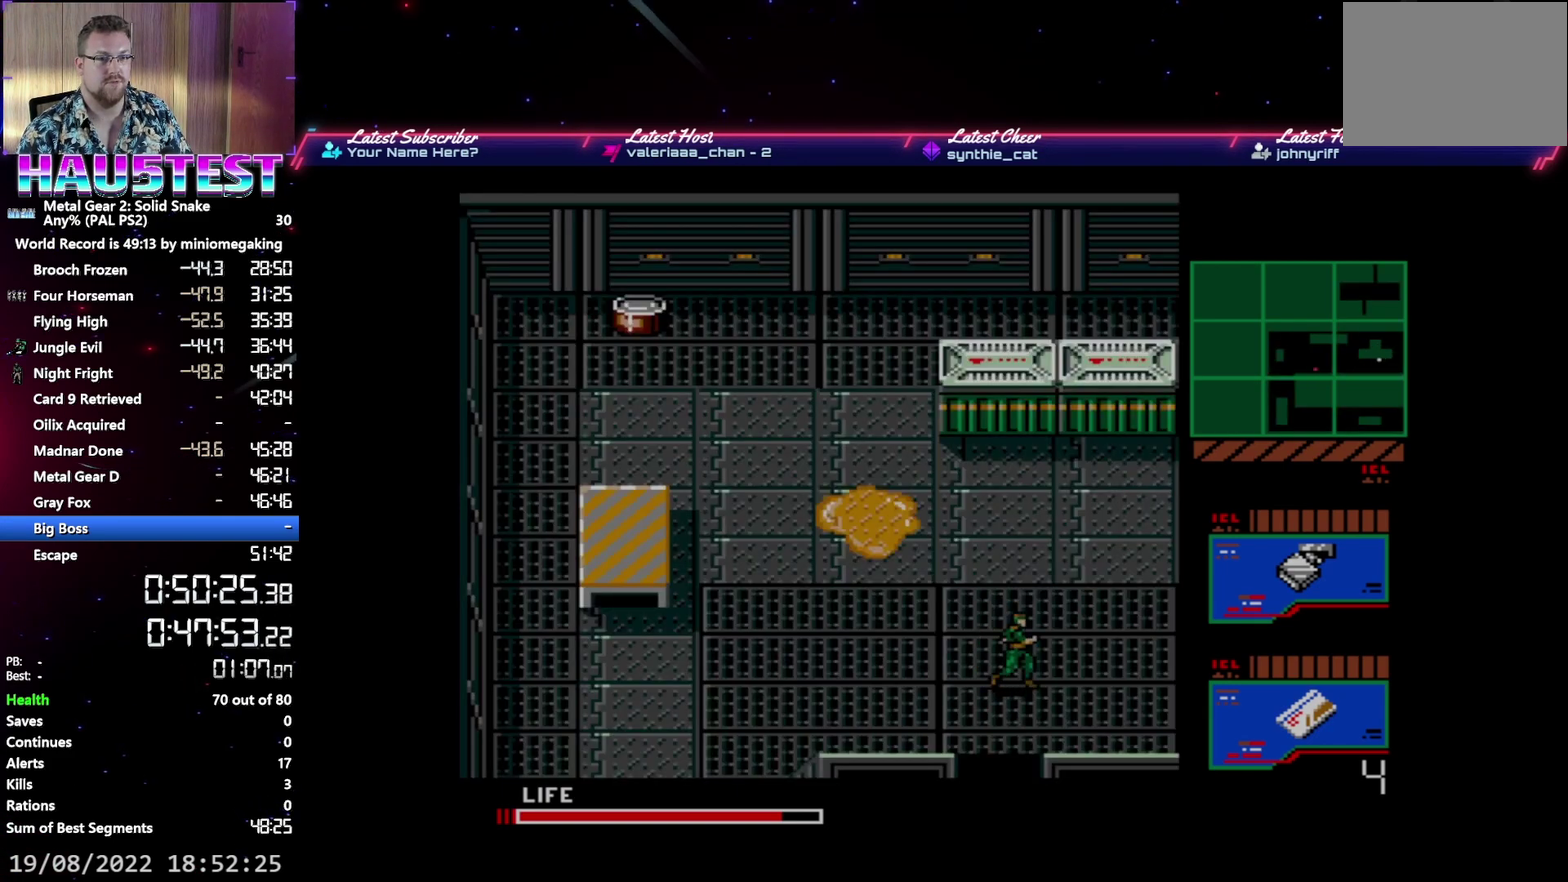
{"buttons": ["DPAD_RIGHT"], "events": []}
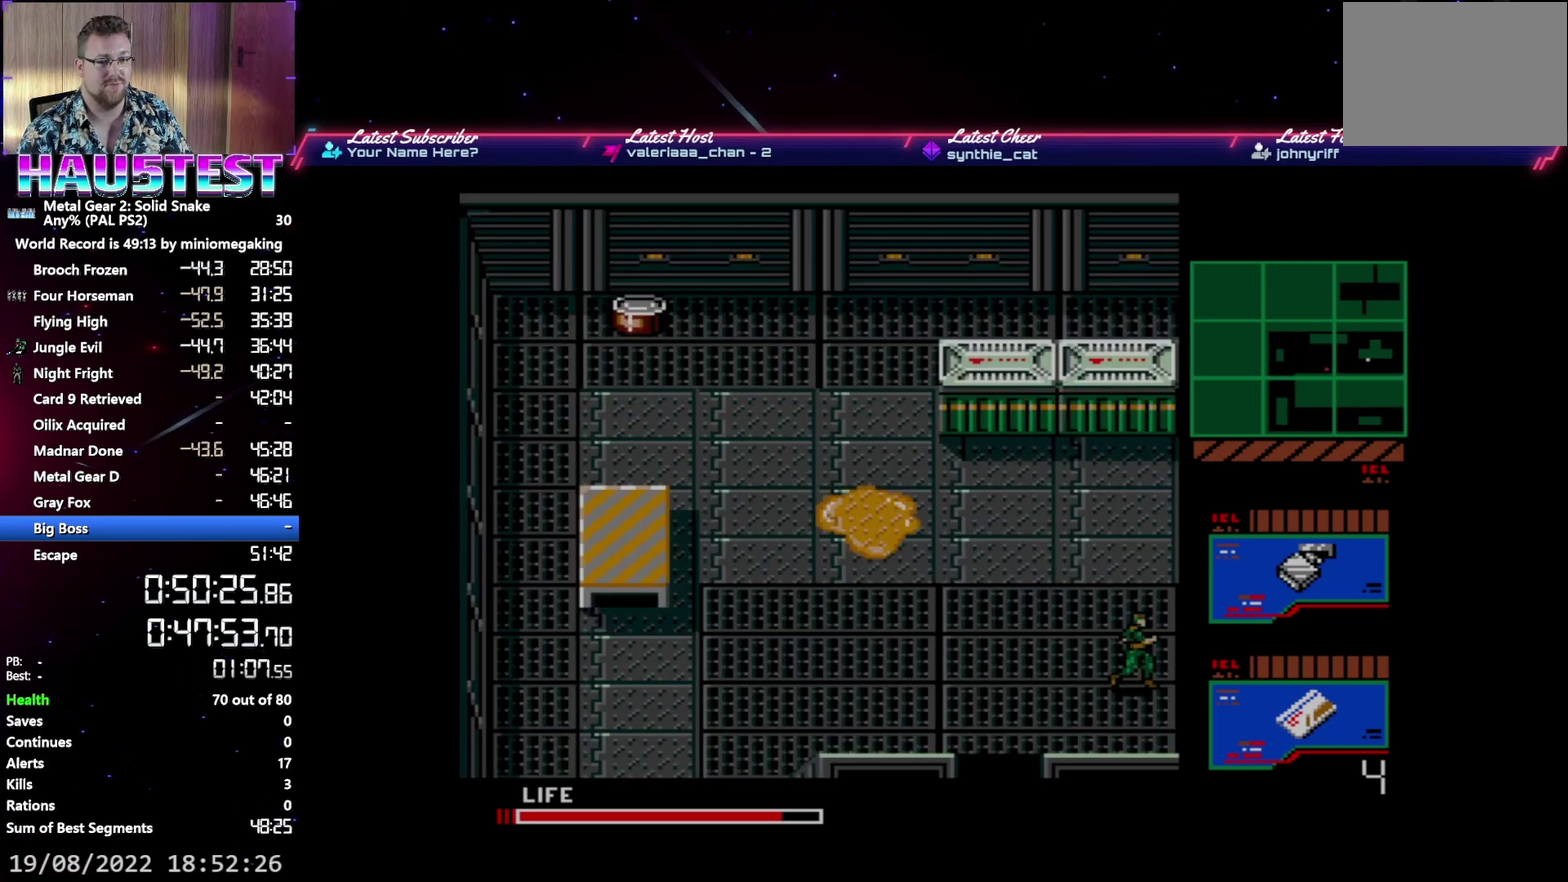
{"buttons": ["DPAD_RIGHT"], "events": []}
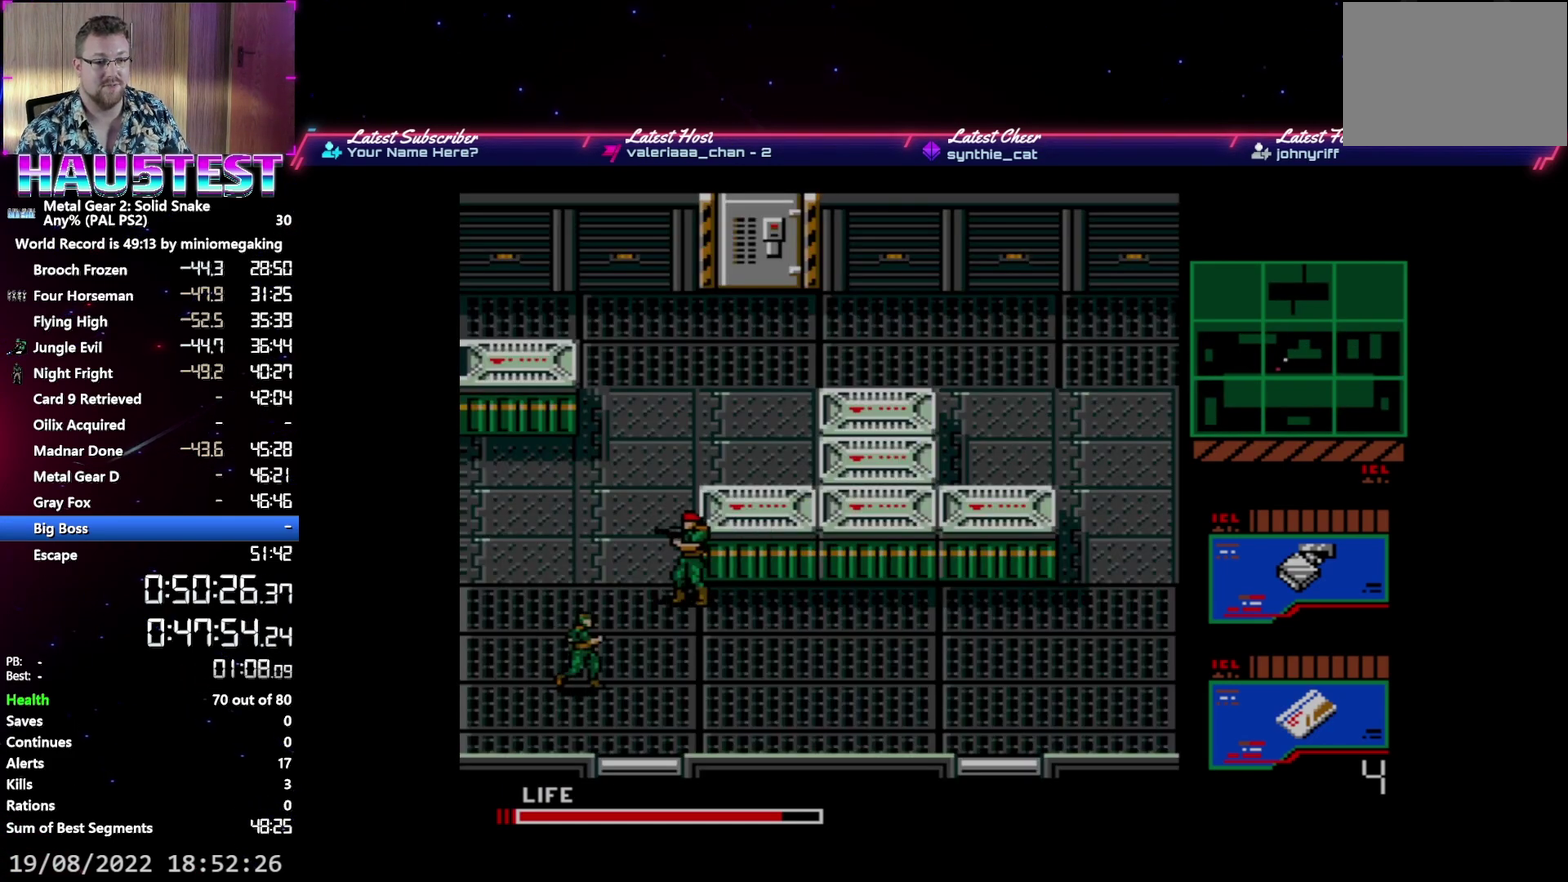
{"buttons": ["DPAD_RIGHT"], "events": []}
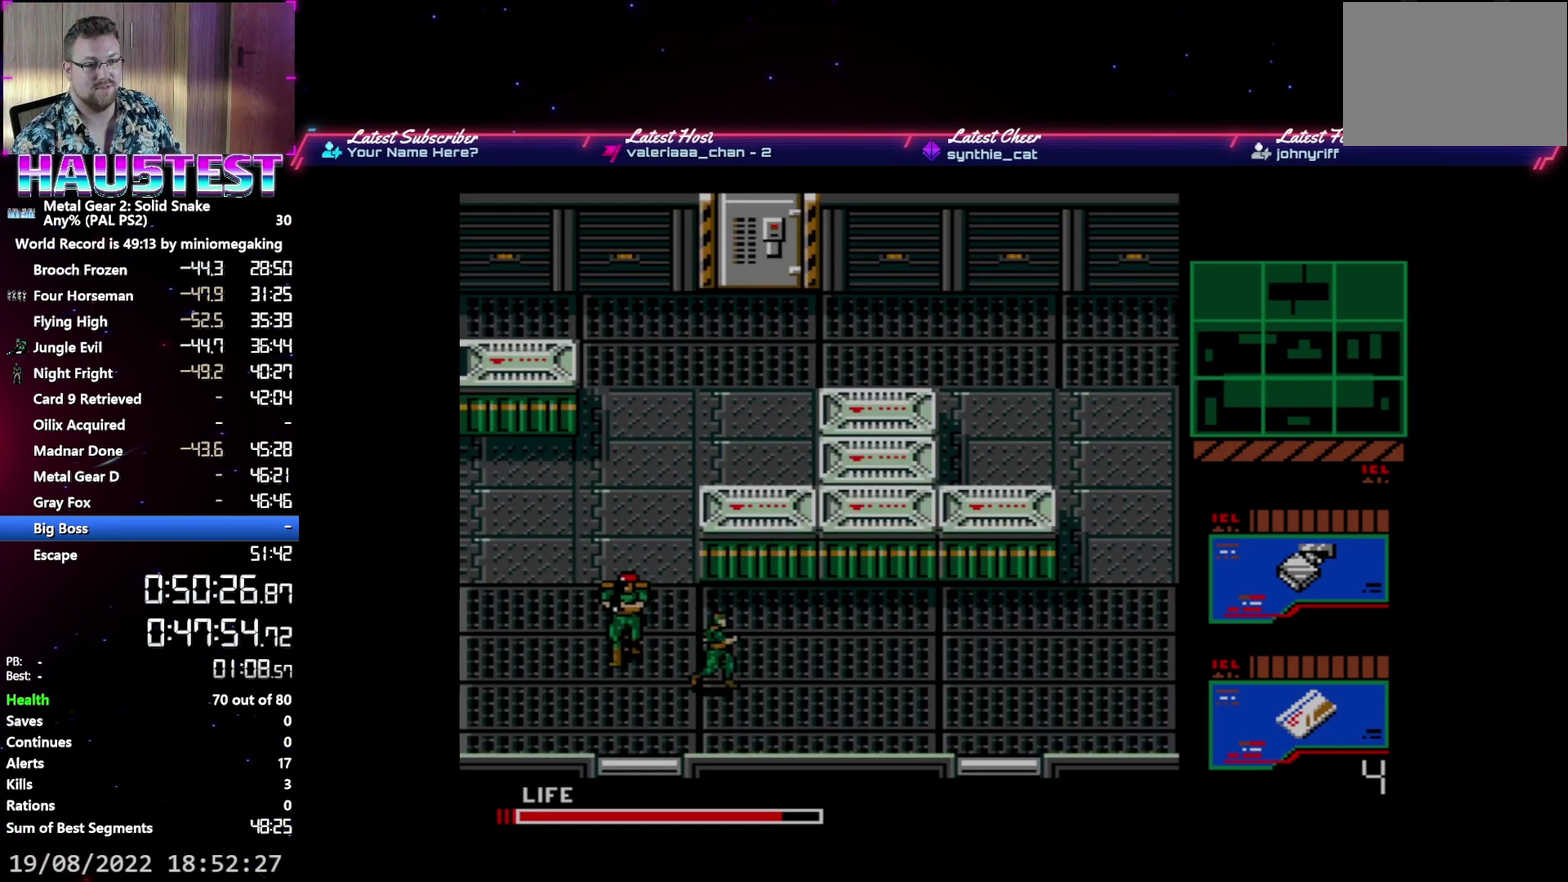
{"buttons": ["DPAD_RIGHT"], "events": []}
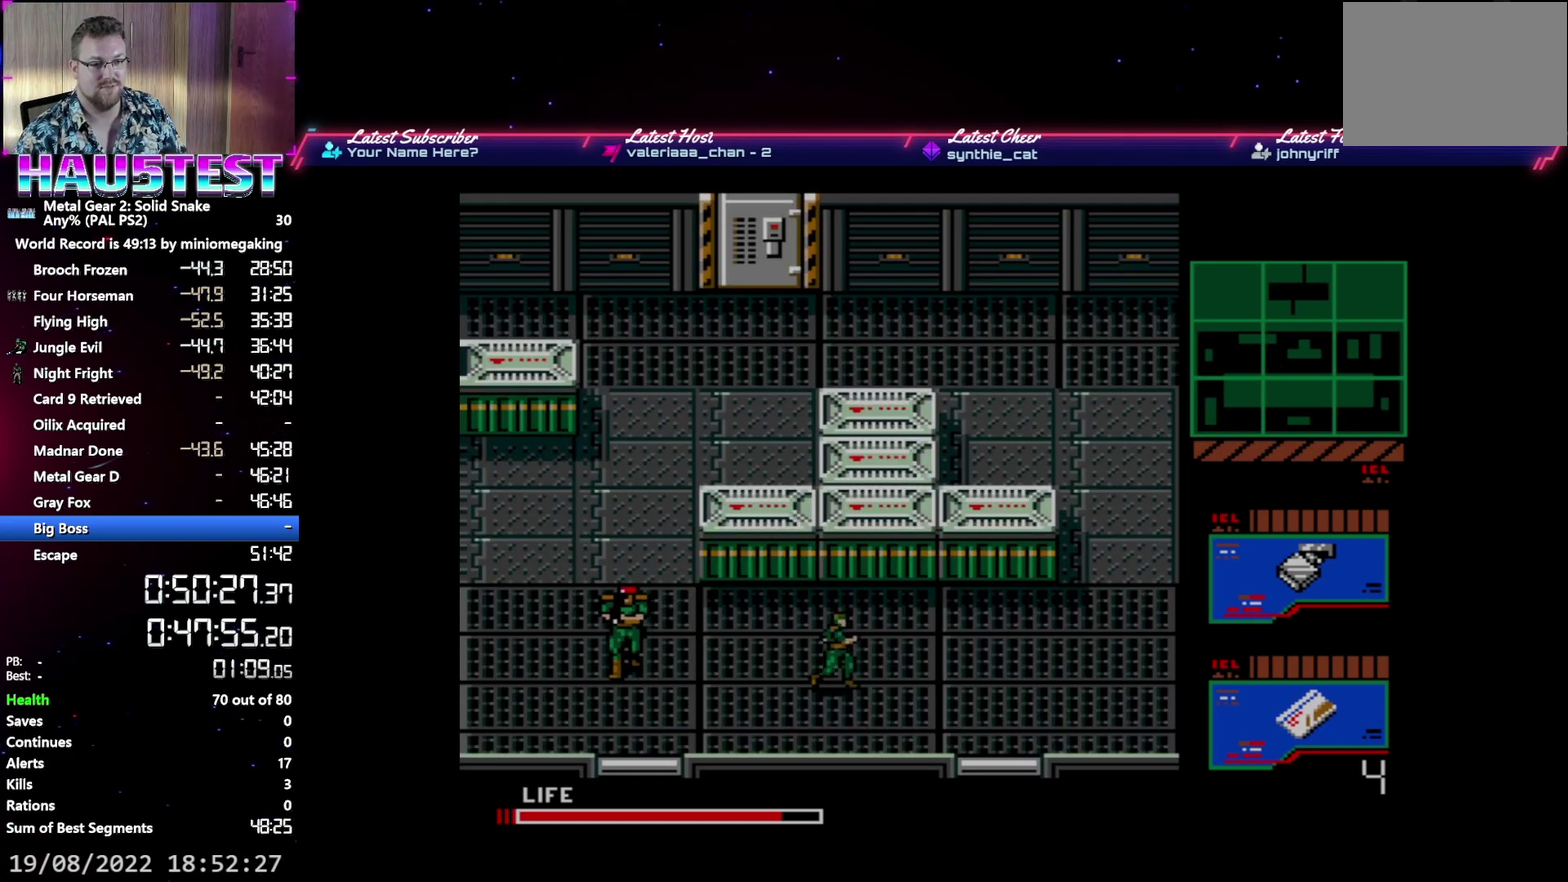
{"buttons": ["DPAD_RIGHT"], "events": []}
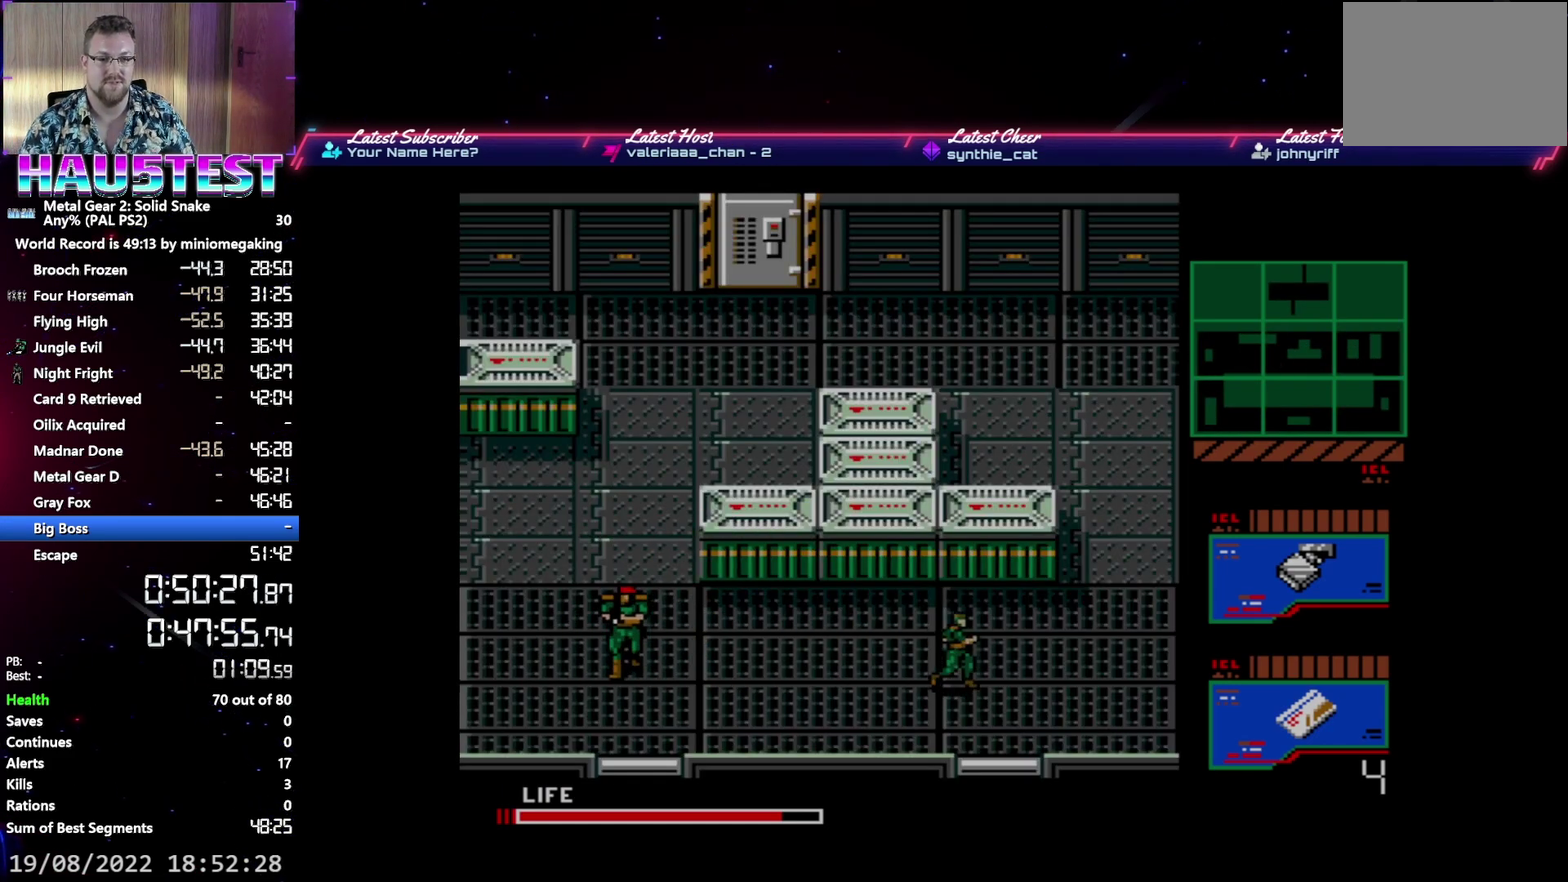
{"buttons": ["DPAD_DOWN"], "events": [[83, "DPAD_DOWN", "down"], [117, "DPAD_RIGHT", "up"]]}
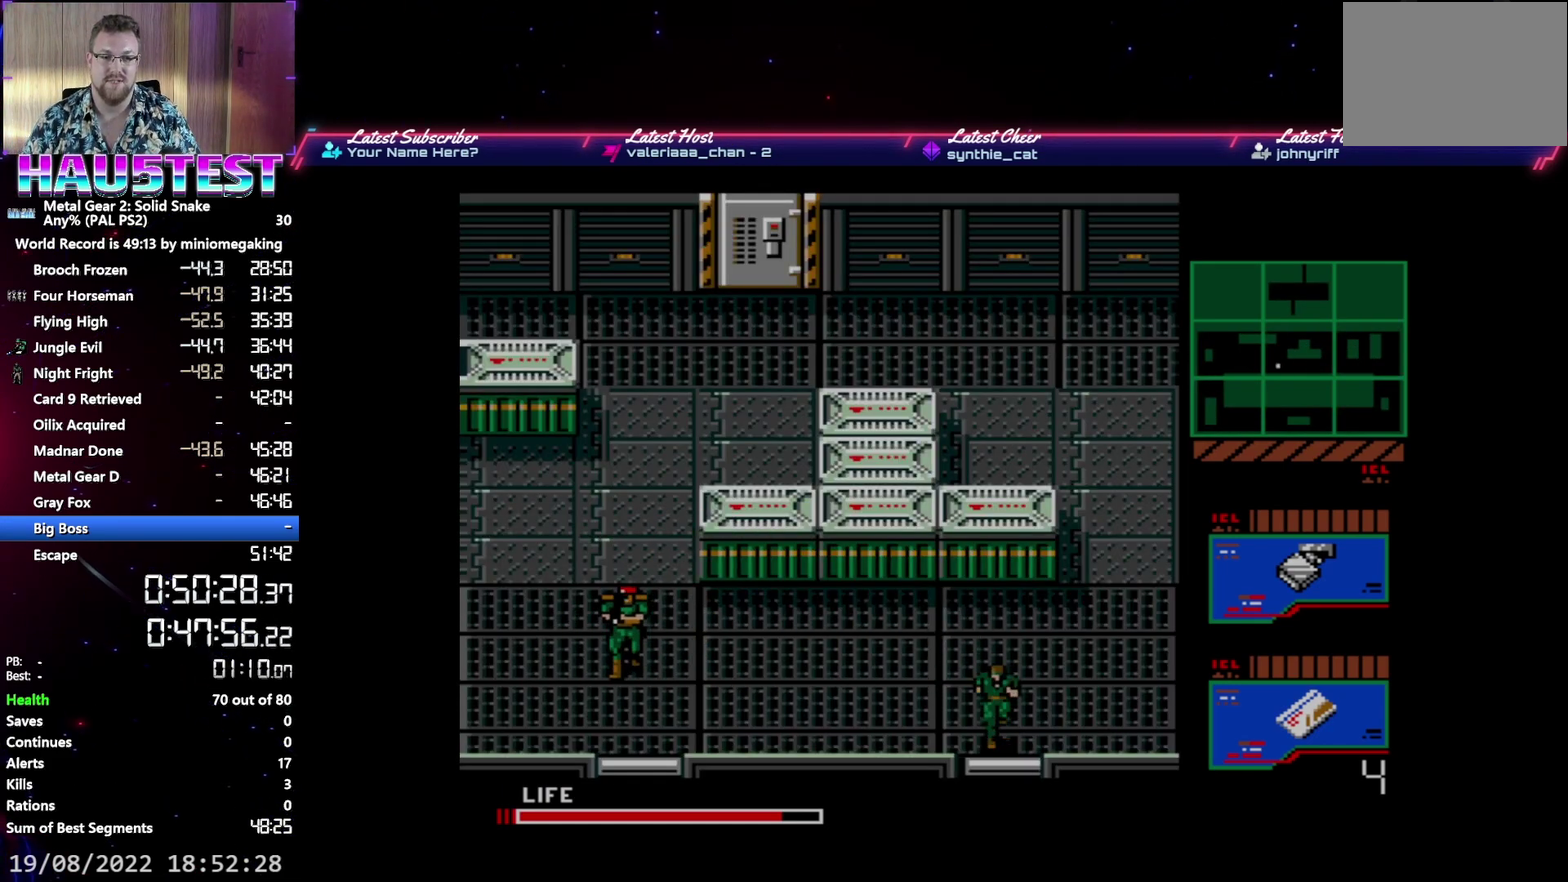
{"buttons": ["DPAD_DOWN"], "events": []}
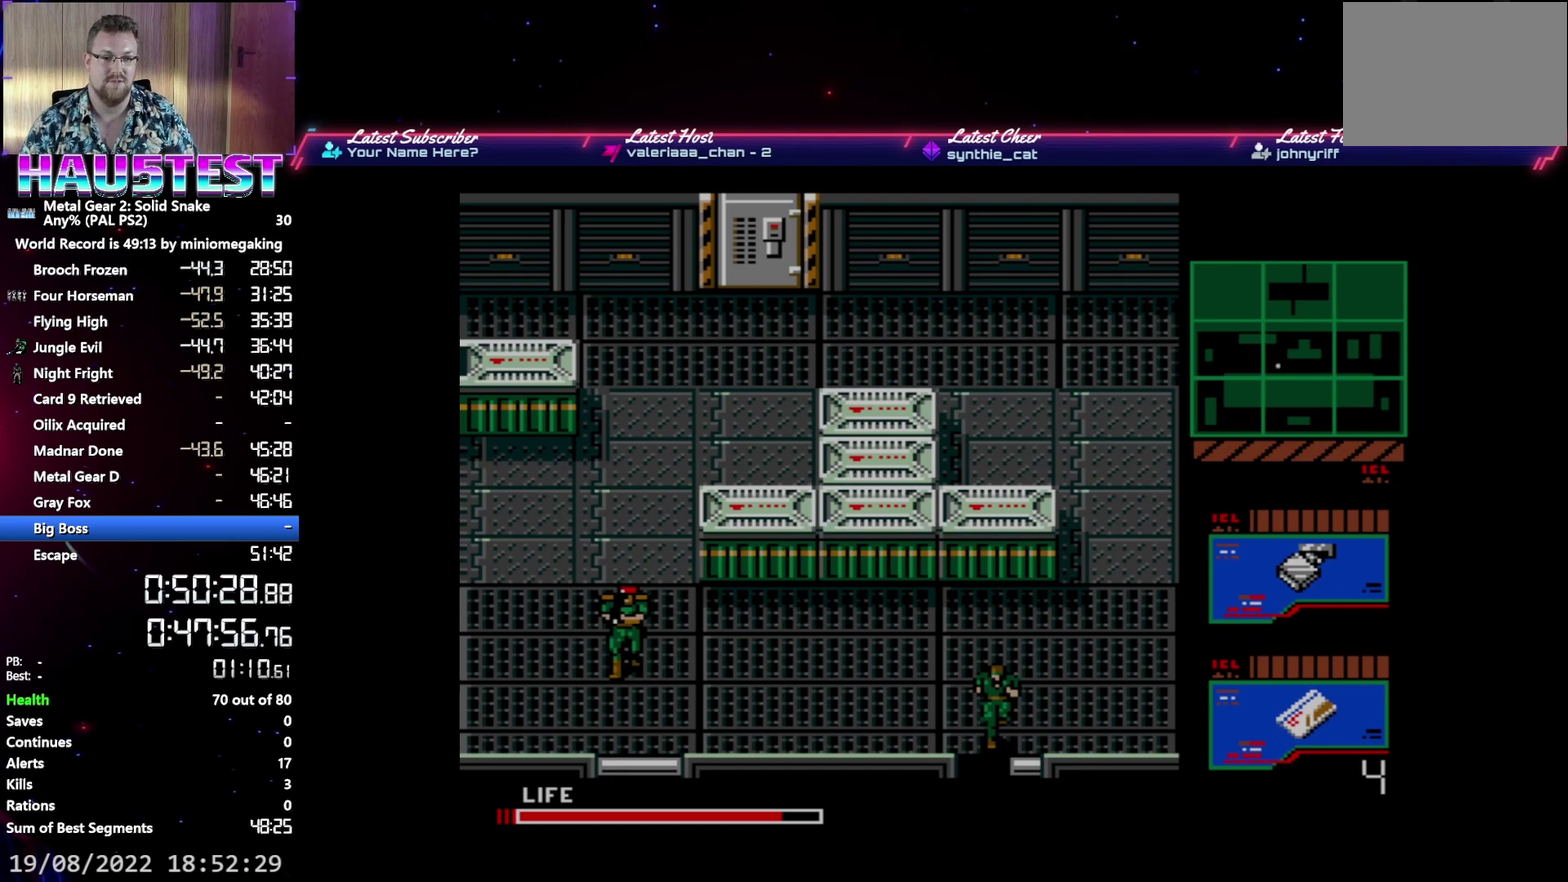
{"buttons": [], "events": [[217, "DPAD_DOWN", "up"]]}
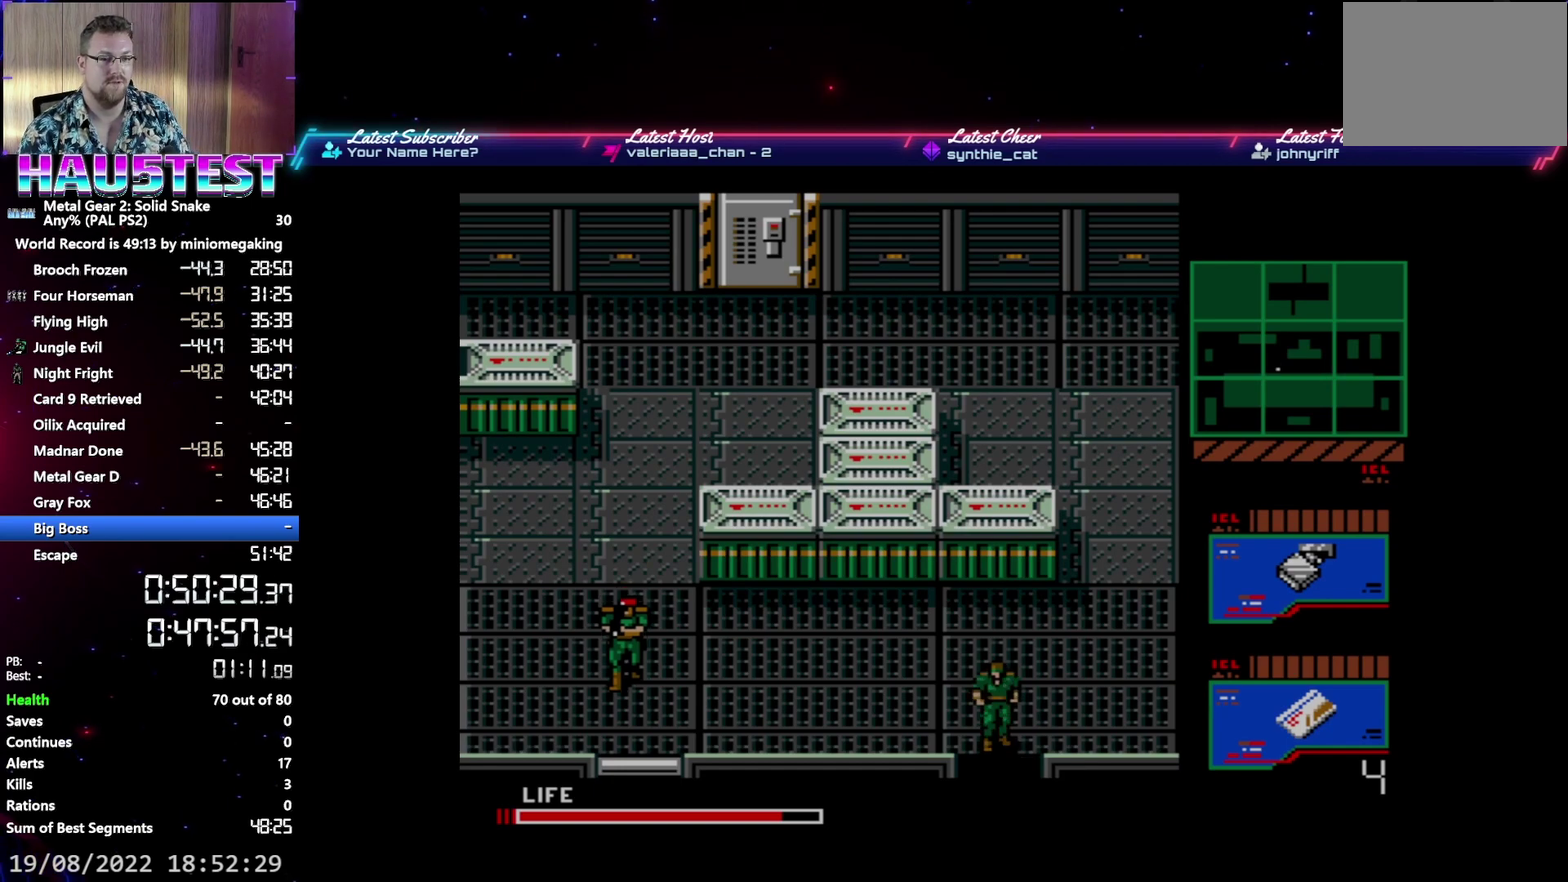
{"buttons": [], "events": [[17, "DPAD_DOWN", "down"], [100, "DPAD_DOWN", "up"]]}
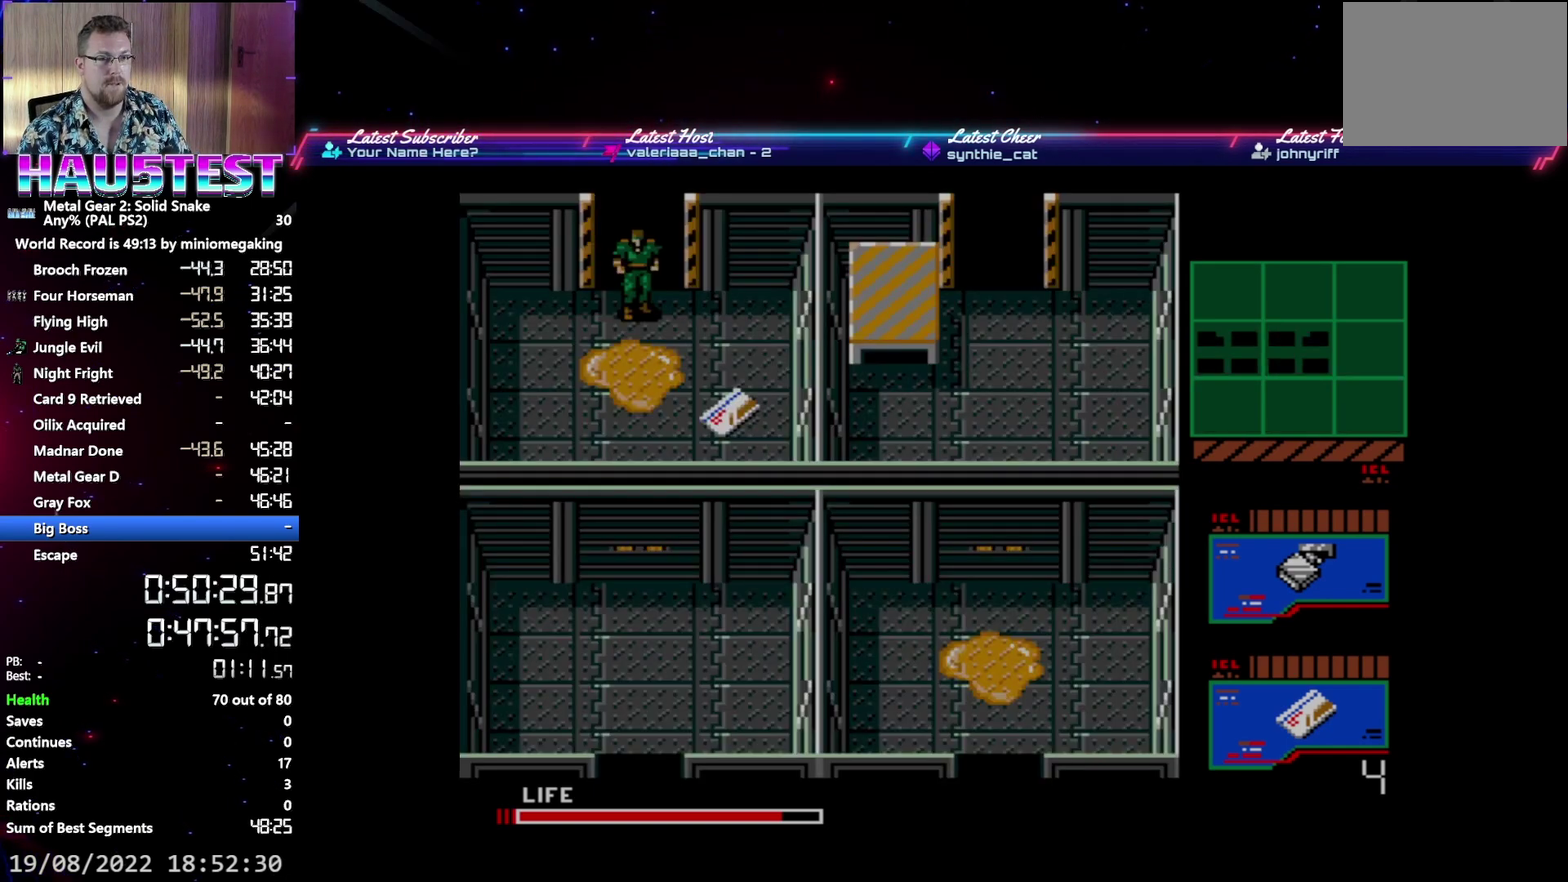
{"buttons": ["DPAD_RIGHT"], "events": [[317, "DPAD_RIGHT", "down"]]}
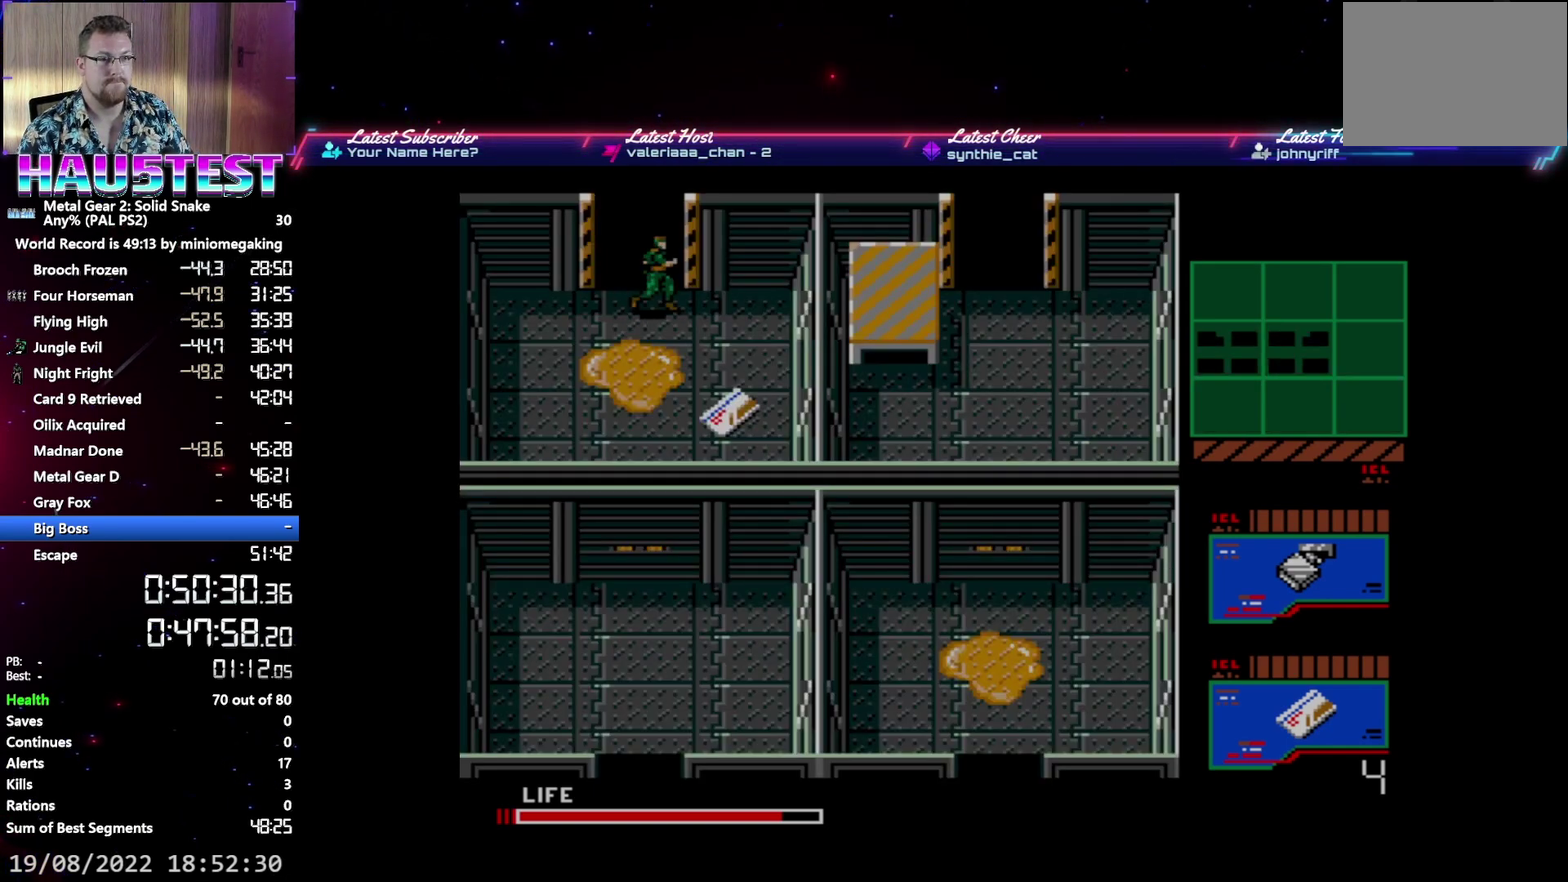
{"buttons": ["DPAD_DOWN"], "events": [[250, "DPAD_DOWN", "down"], [250, "DPAD_RIGHT", "up"]]}
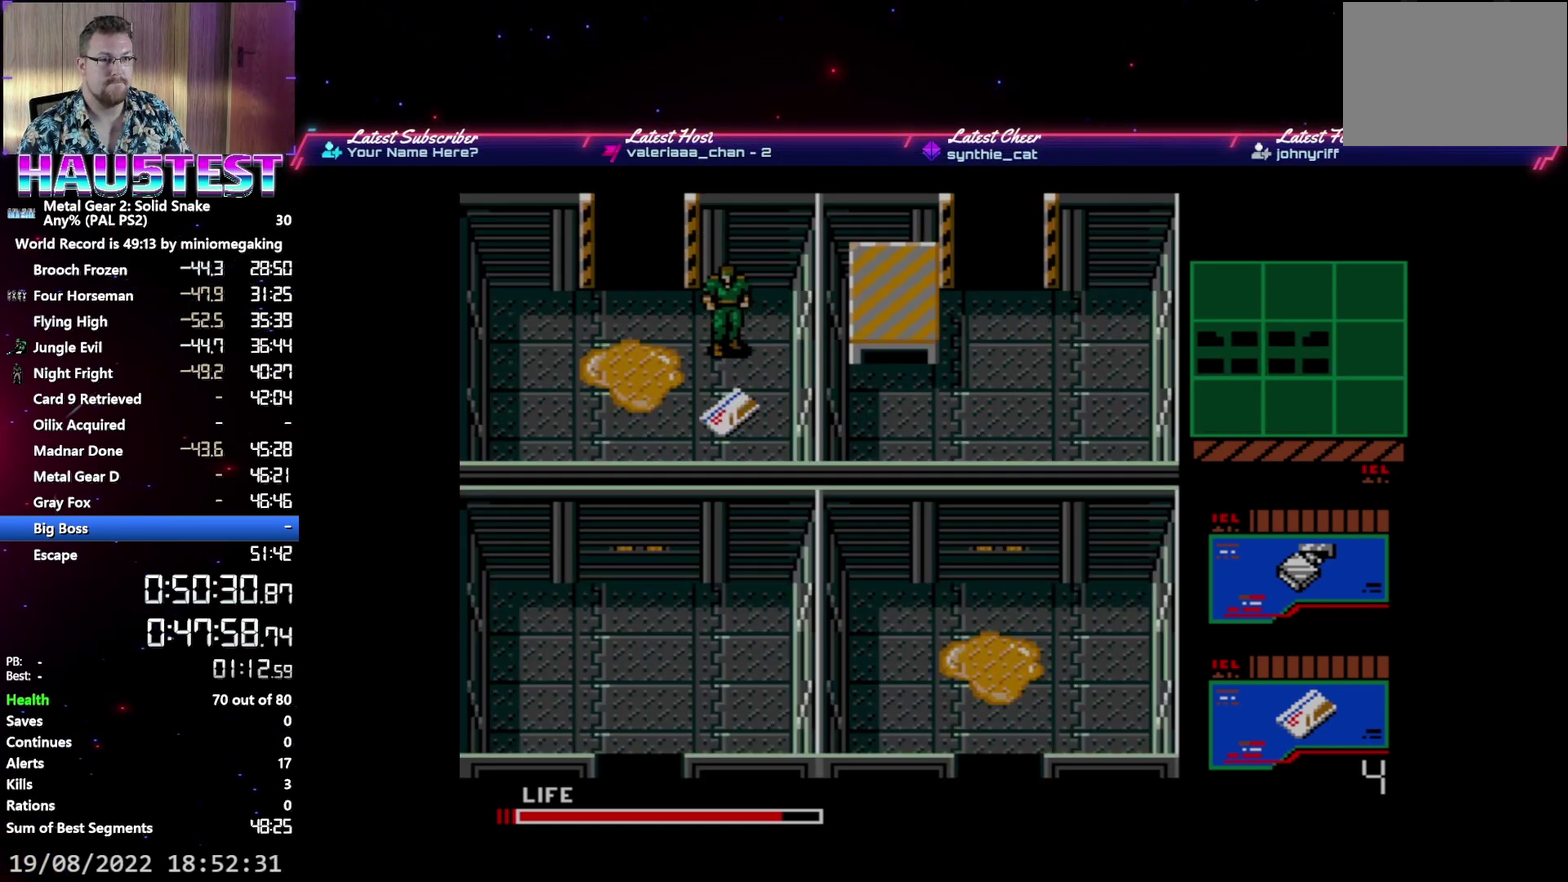
{"buttons": ["DPAD_UP"], "events": [[183, "DPAD_DOWN", "up"], [217, "DPAD_UP", "down"]]}
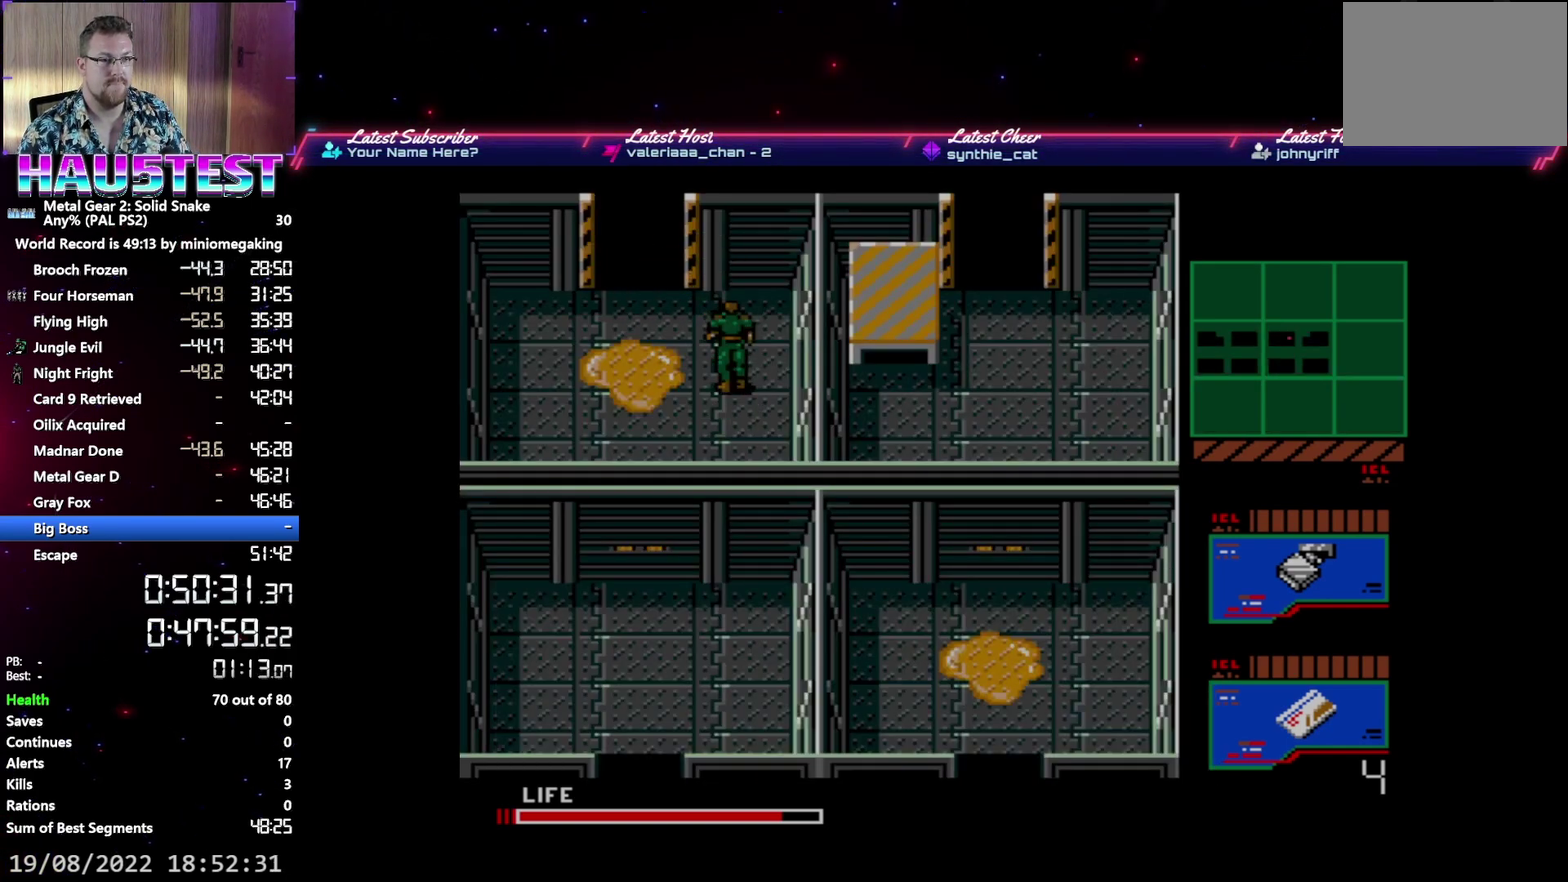
{"buttons": ["DPAD_LEFT"], "events": [[333, "DPAD_LEFT", "down"], [350, "DPAD_UP", "up"]]}
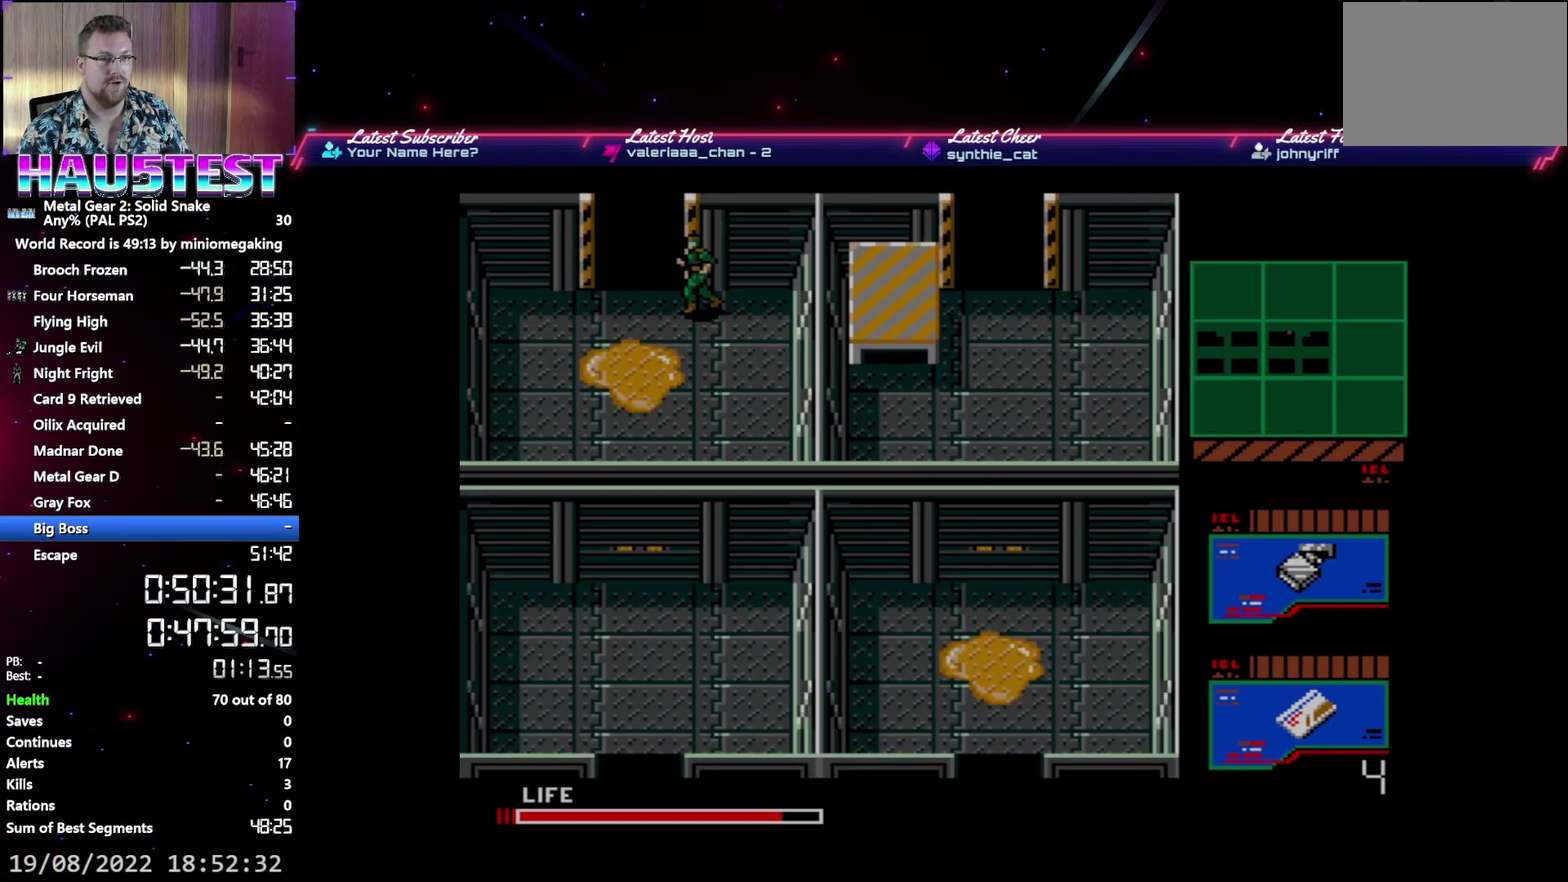
{"buttons": ["DPAD_LEFT"], "events": [[83, "DPAD_UP", "down"], [100, "DPAD_LEFT", "up"], [233, "DPAD_LEFT", "down"], [250, "DPAD_UP", "up"]]}
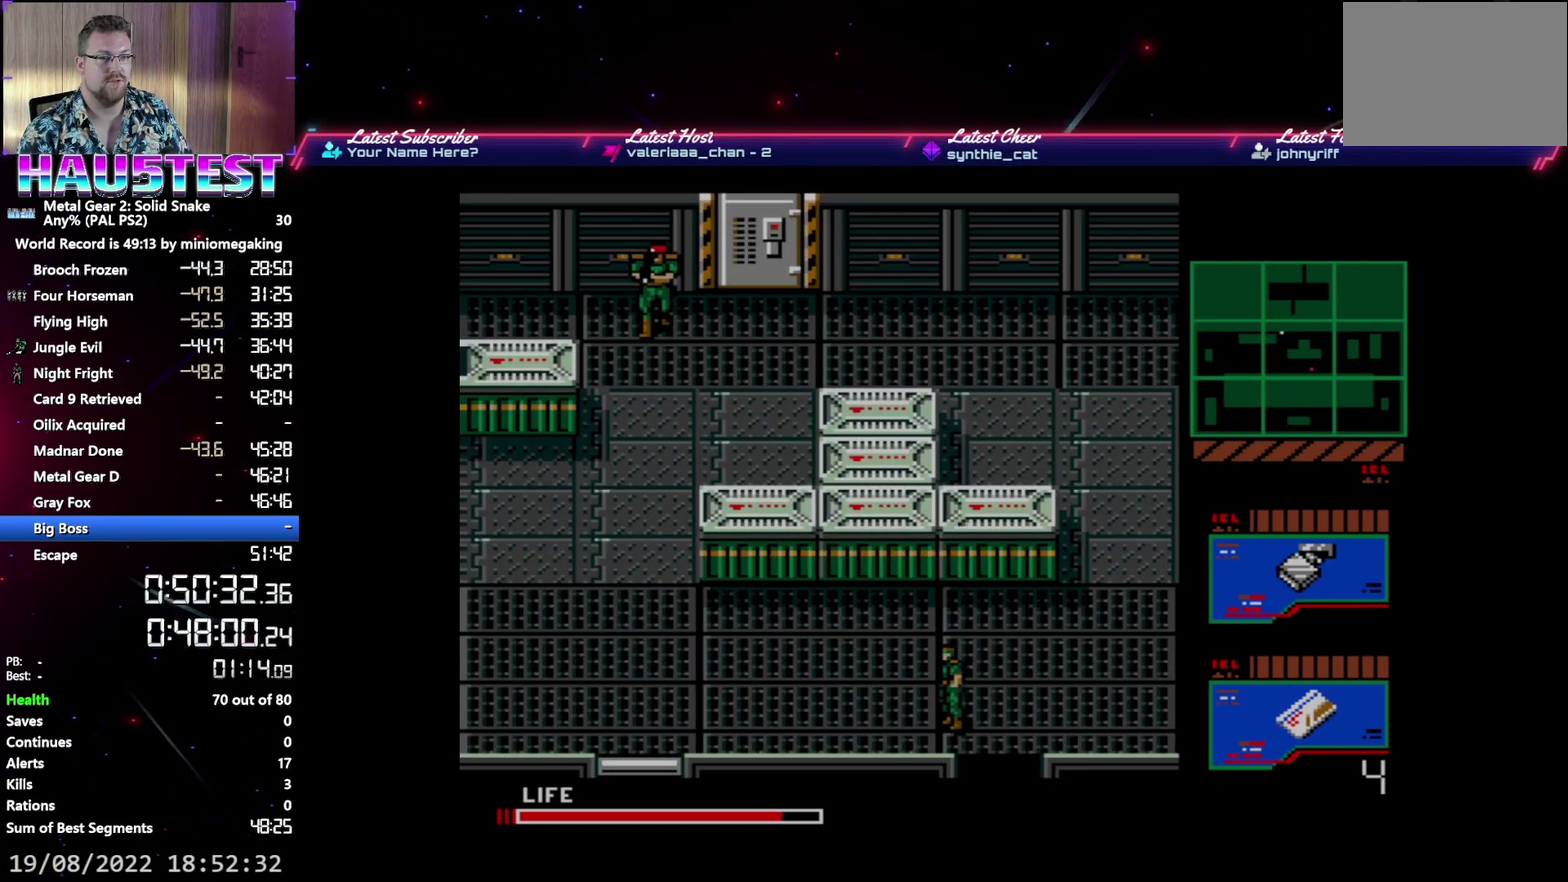
{"buttons": ["DPAD_LEFT"], "events": []}
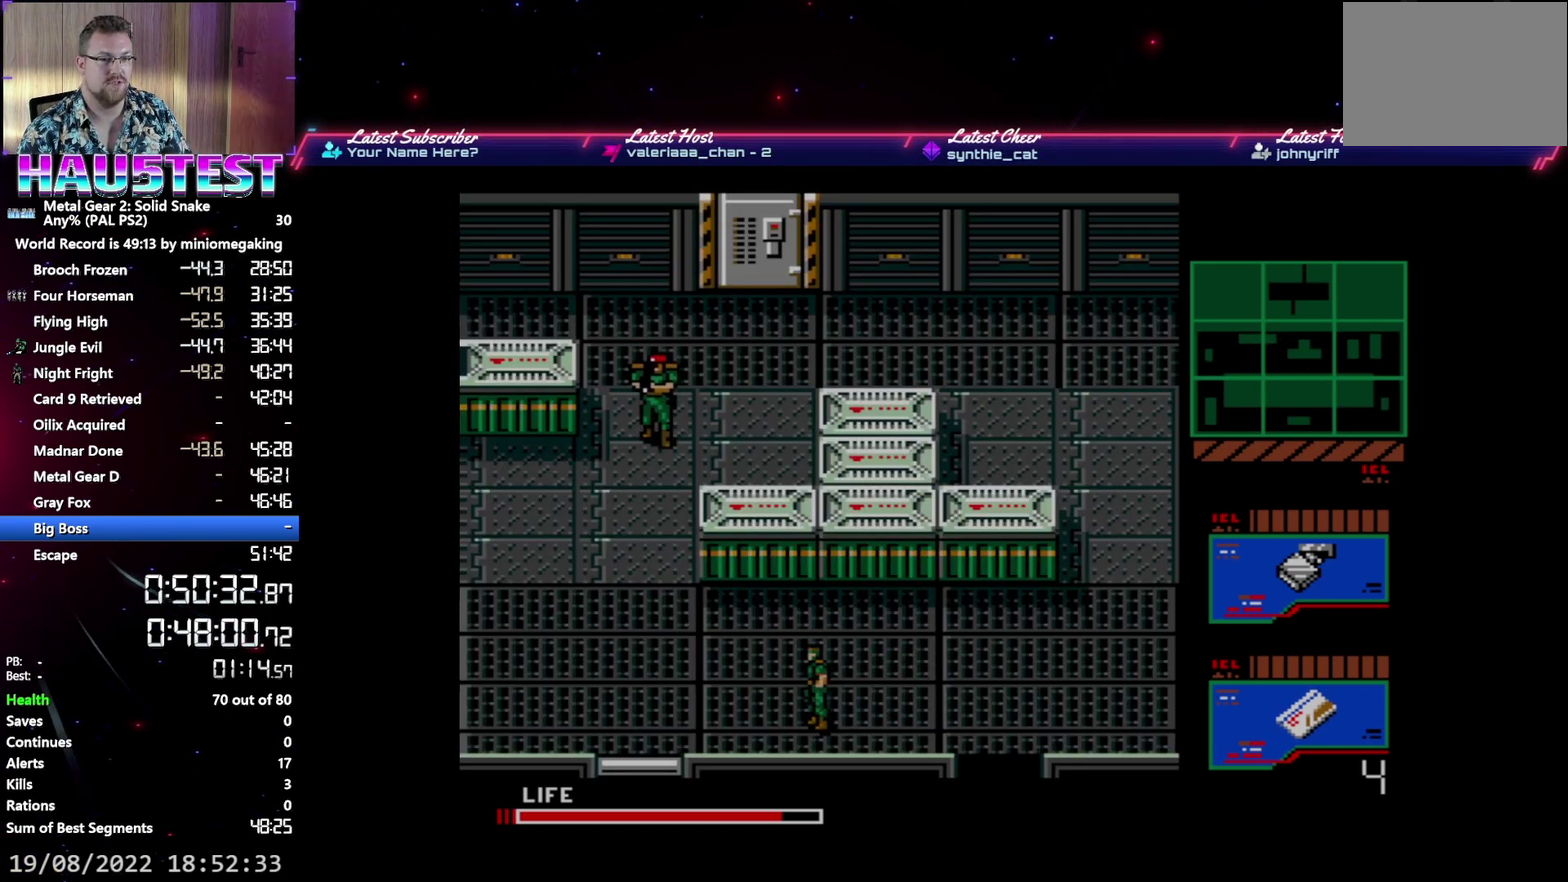
{"buttons": ["DPAD_LEFT"], "events": []}
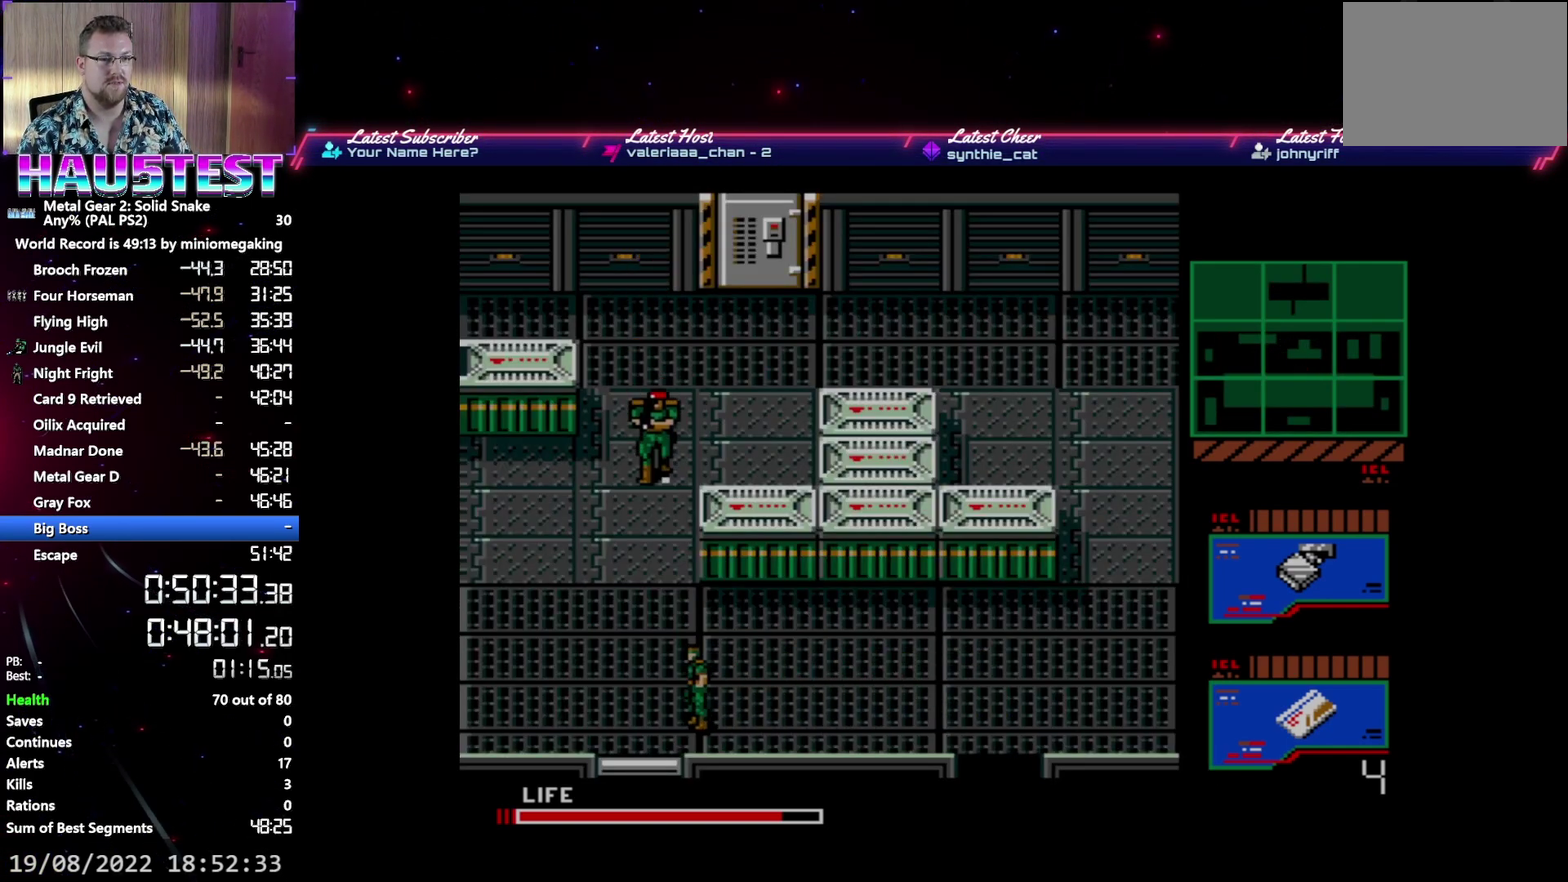
{"buttons": ["L2", "DPAD_DOWN"], "events": [[267, "L2", "down"], [317, "DPAD_LEFT", "up"], [350, "L2", "up"], [417, "DPAD_DOWN", "down"], [467, "L2", "down"]]}
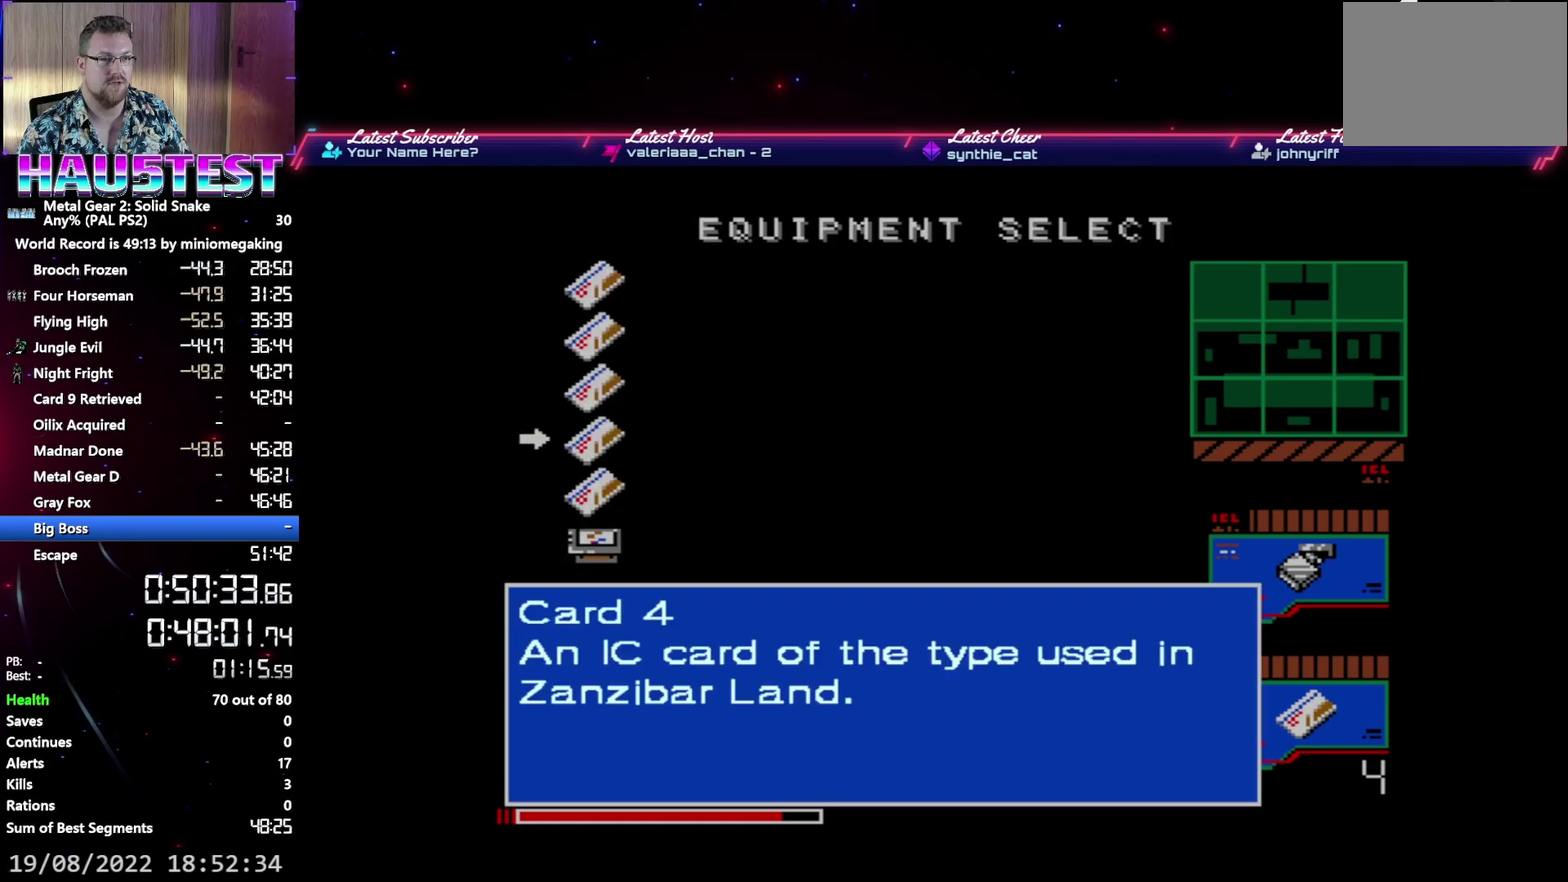
{"buttons": ["DPAD_LEFT"], "events": [[17, "DPAD_DOWN", "up"], [33, "DPAD_LEFT", "down"], [50, "L2", "up"]]}
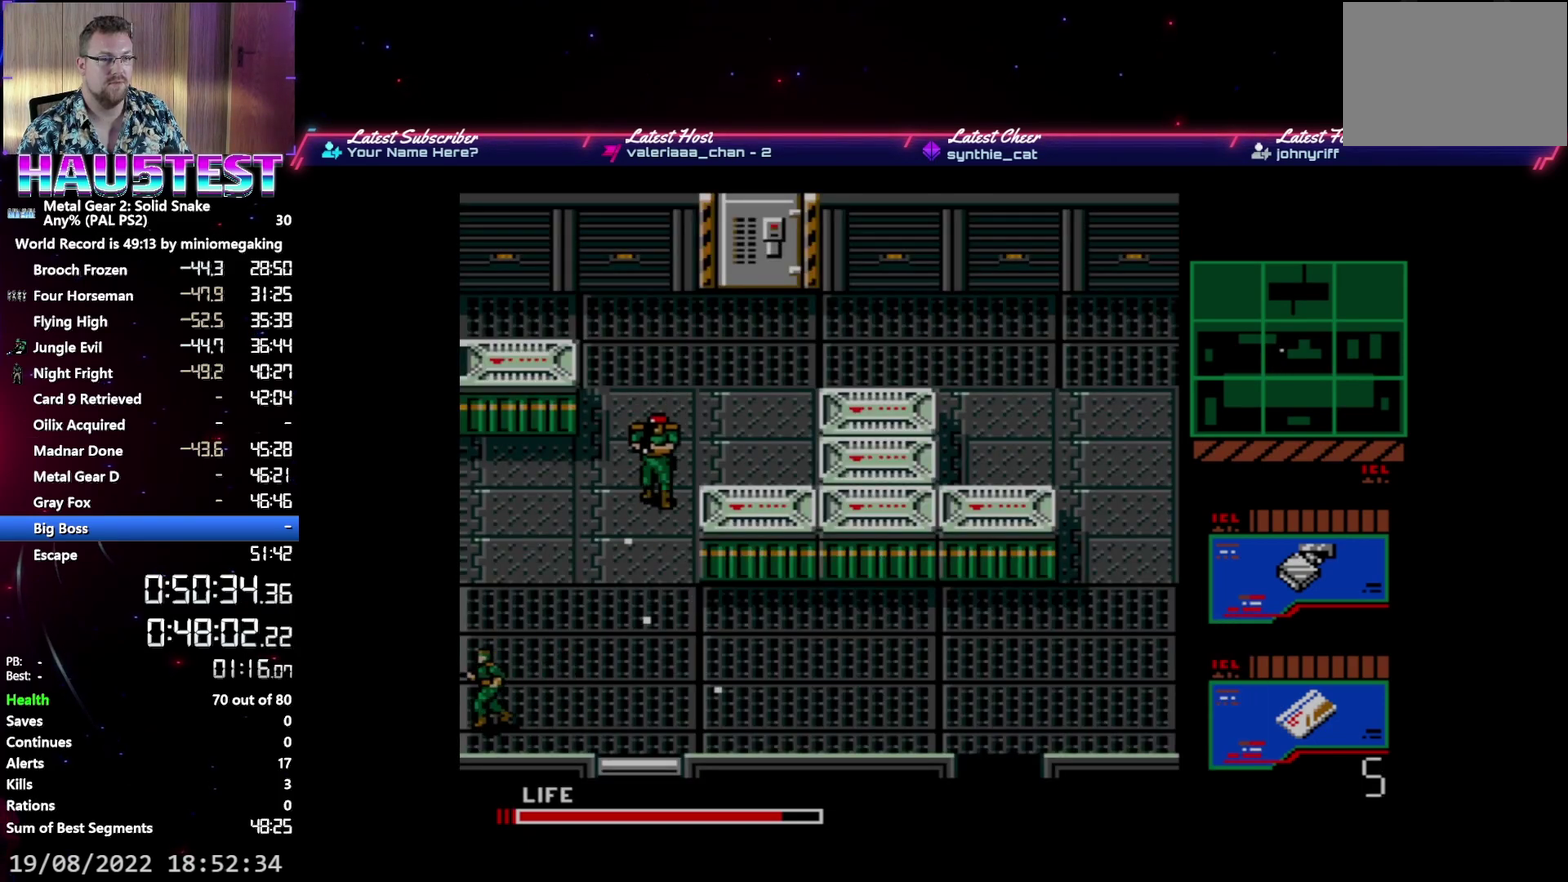
{"buttons": ["DPAD_LEFT"], "events": []}
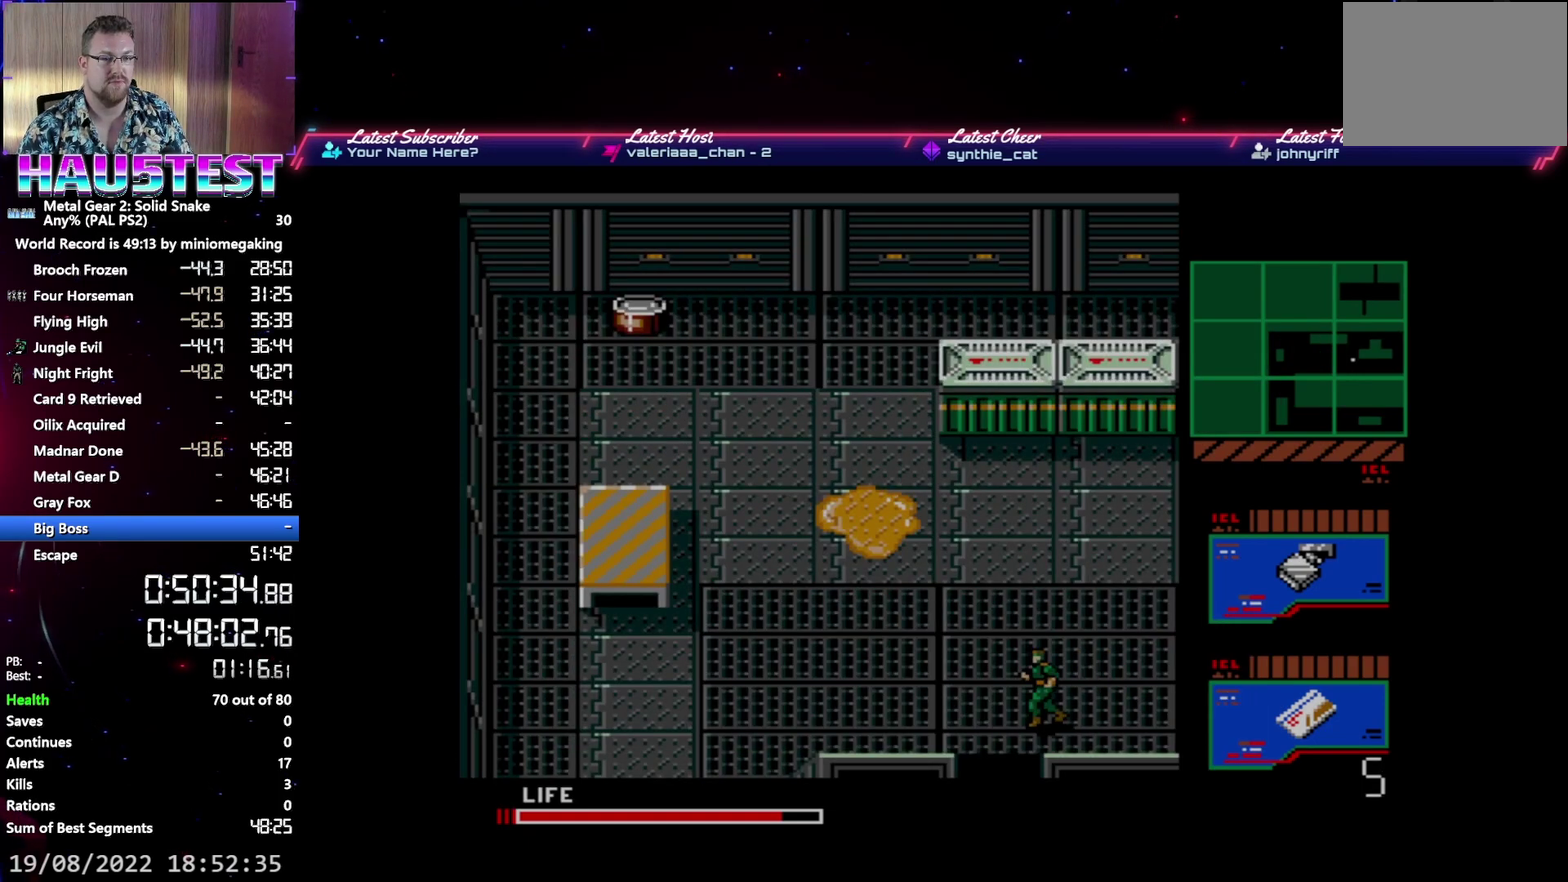
{"buttons": ["DPAD_LEFT"], "events": []}
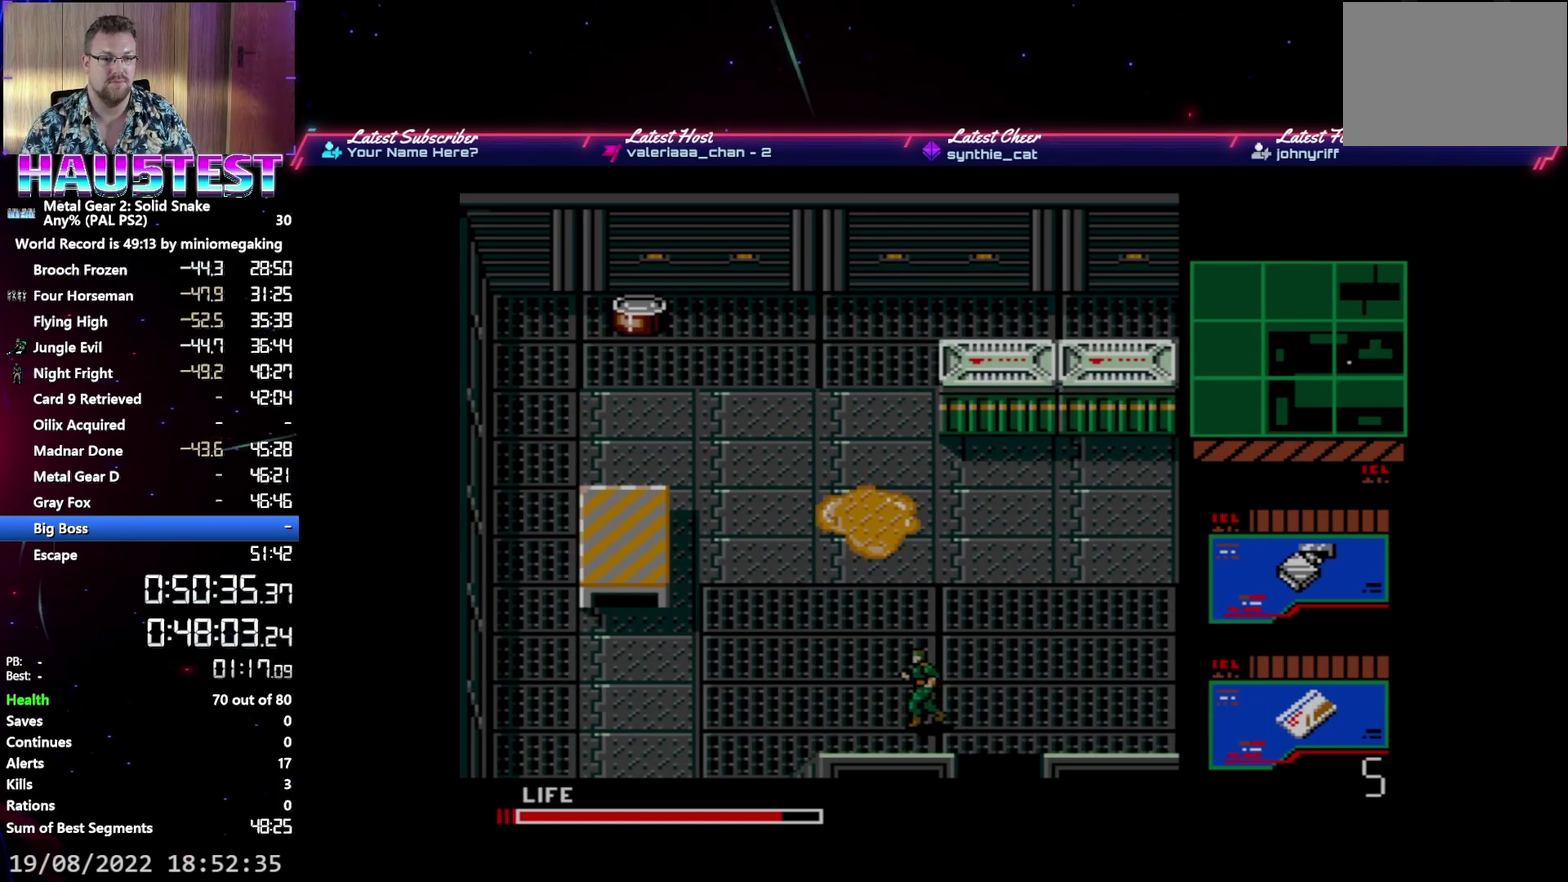
{"buttons": ["DPAD_DOWN"], "events": [[483, "DPAD_DOWN", "down"], [500, "DPAD_LEFT", "up"]]}
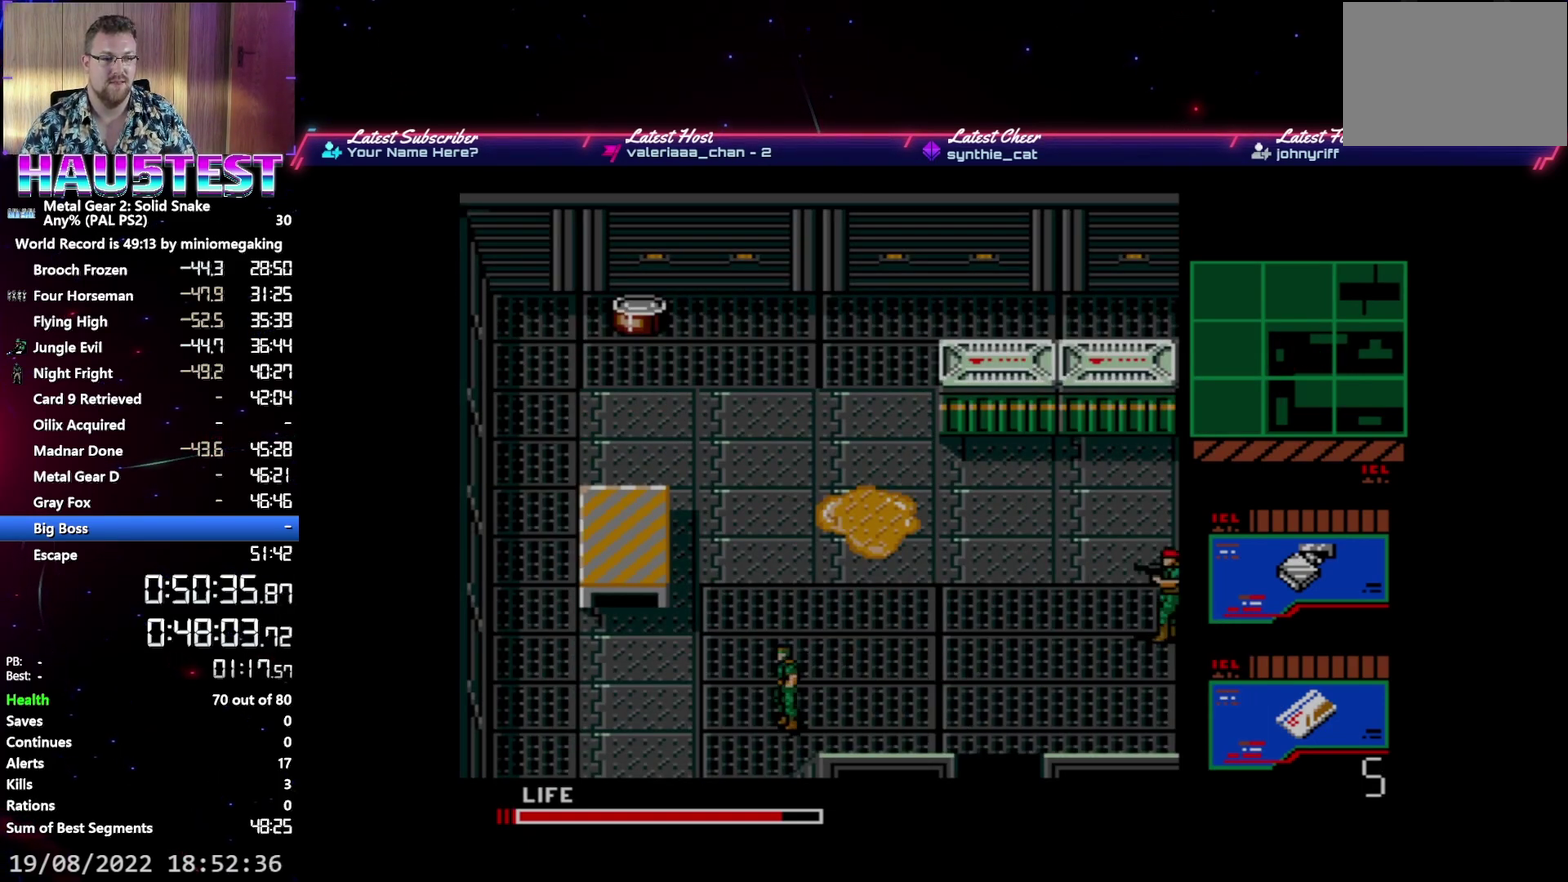
{"buttons": ["DPAD_DOWN"], "events": []}
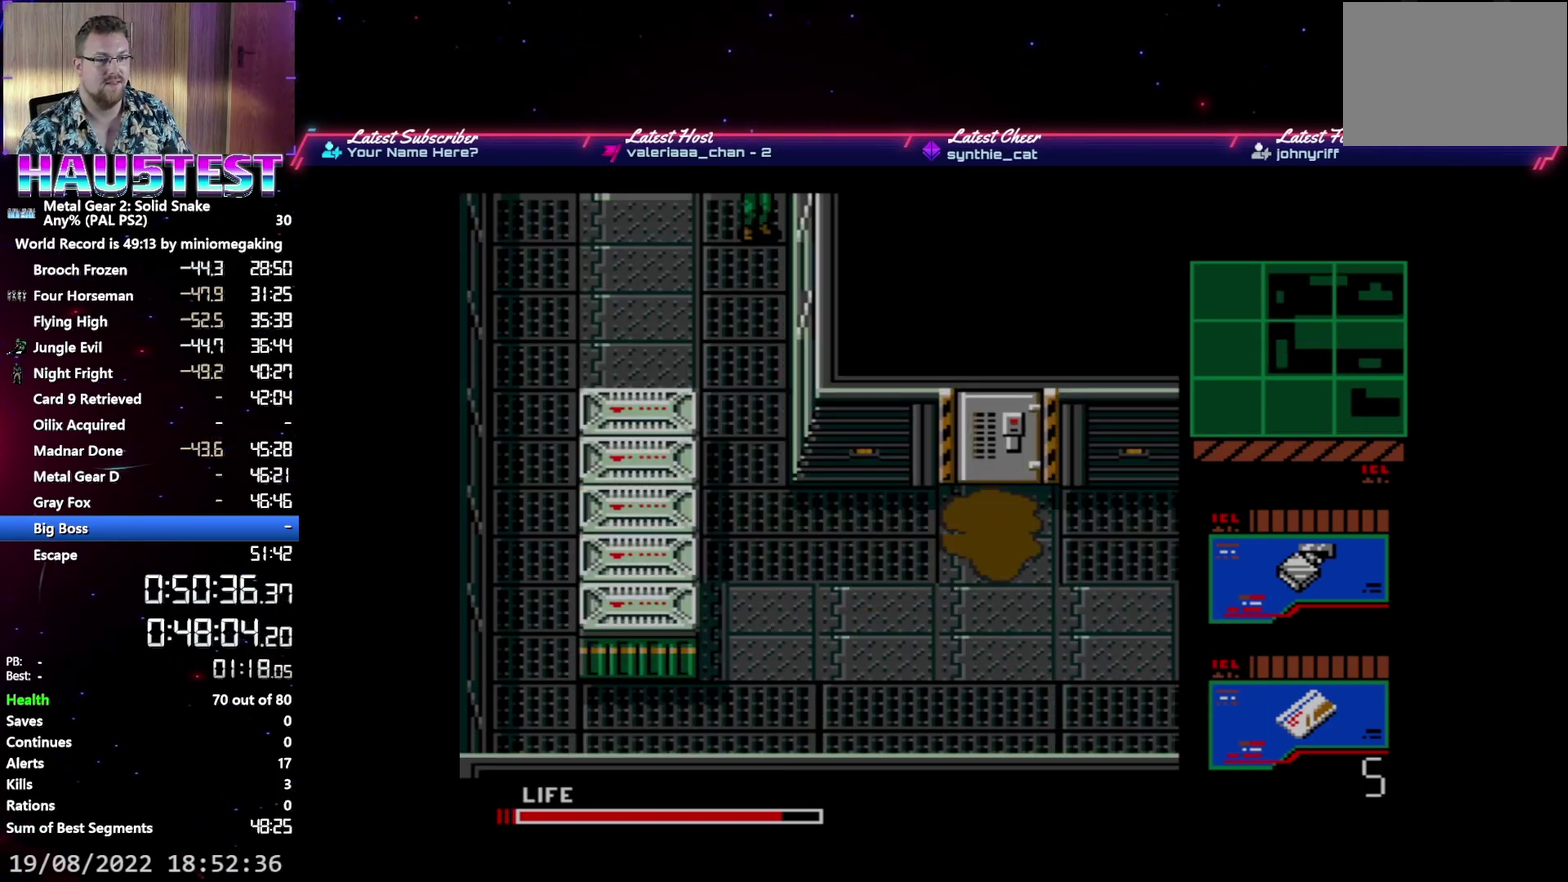
{"buttons": ["DPAD_DOWN"], "events": []}
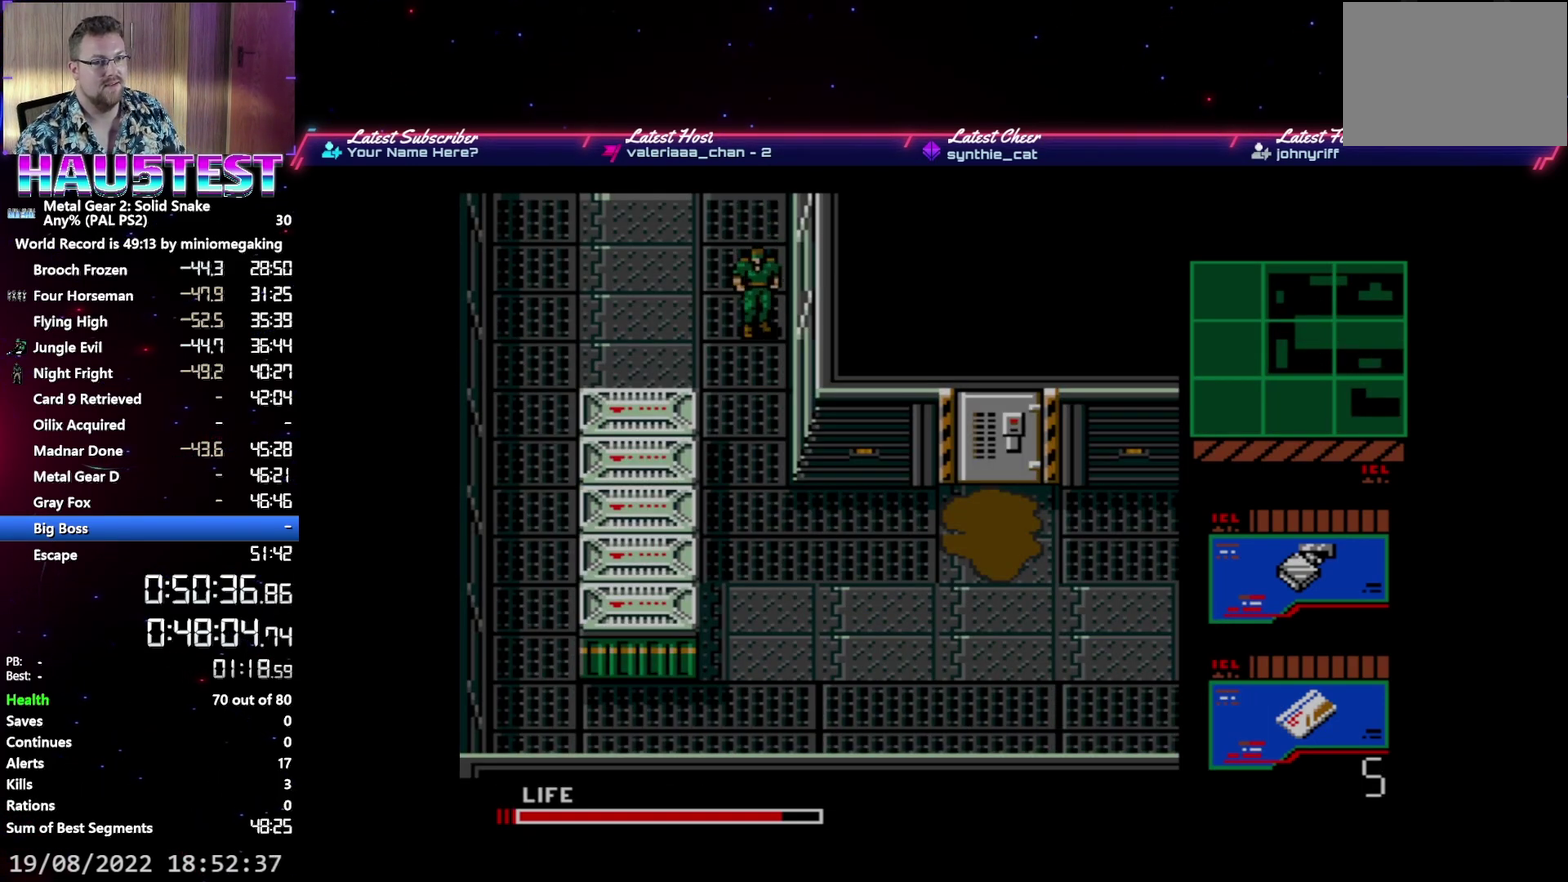
{"buttons": ["DPAD_DOWN"], "events": []}
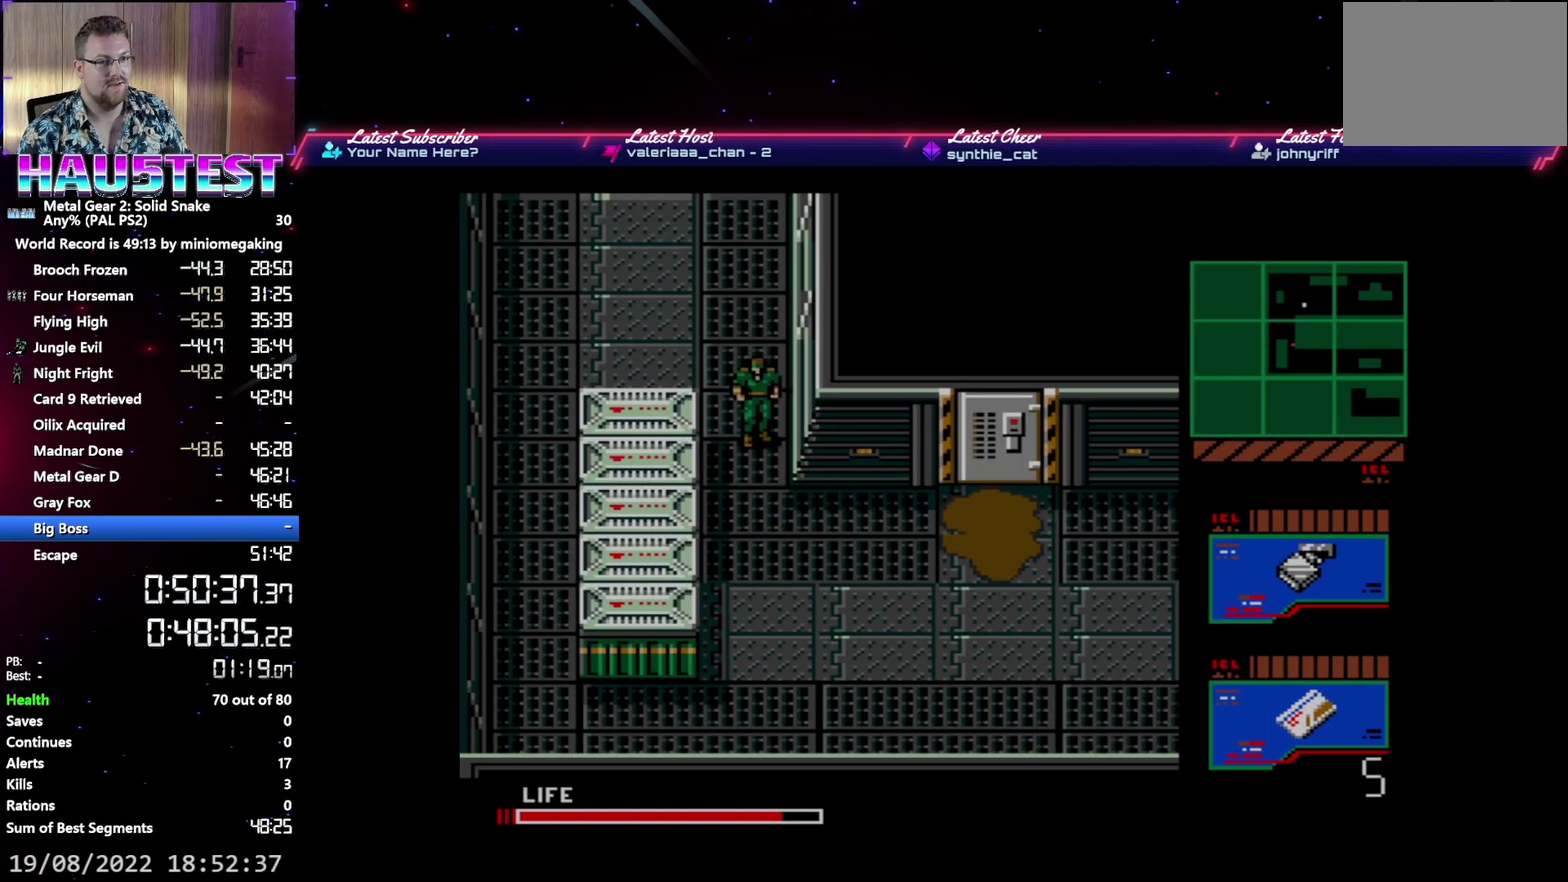
{"buttons": ["DPAD_RIGHT"], "events": [[300, "DPAD_DOWN", "up"], [300, "DPAD_RIGHT", "down"]]}
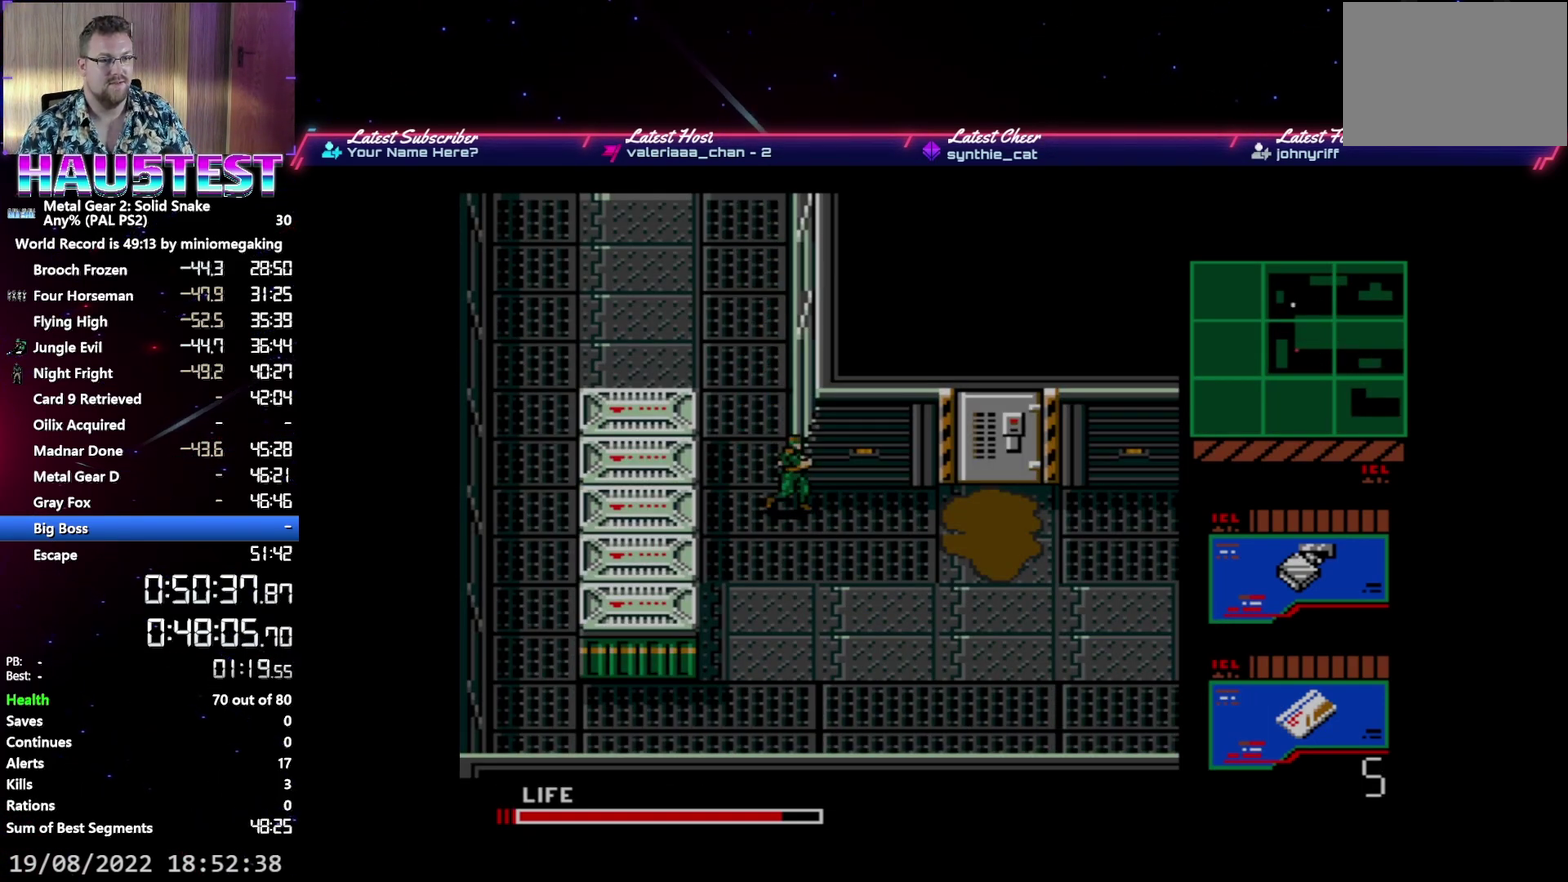
{"buttons": ["DPAD_RIGHT"], "events": []}
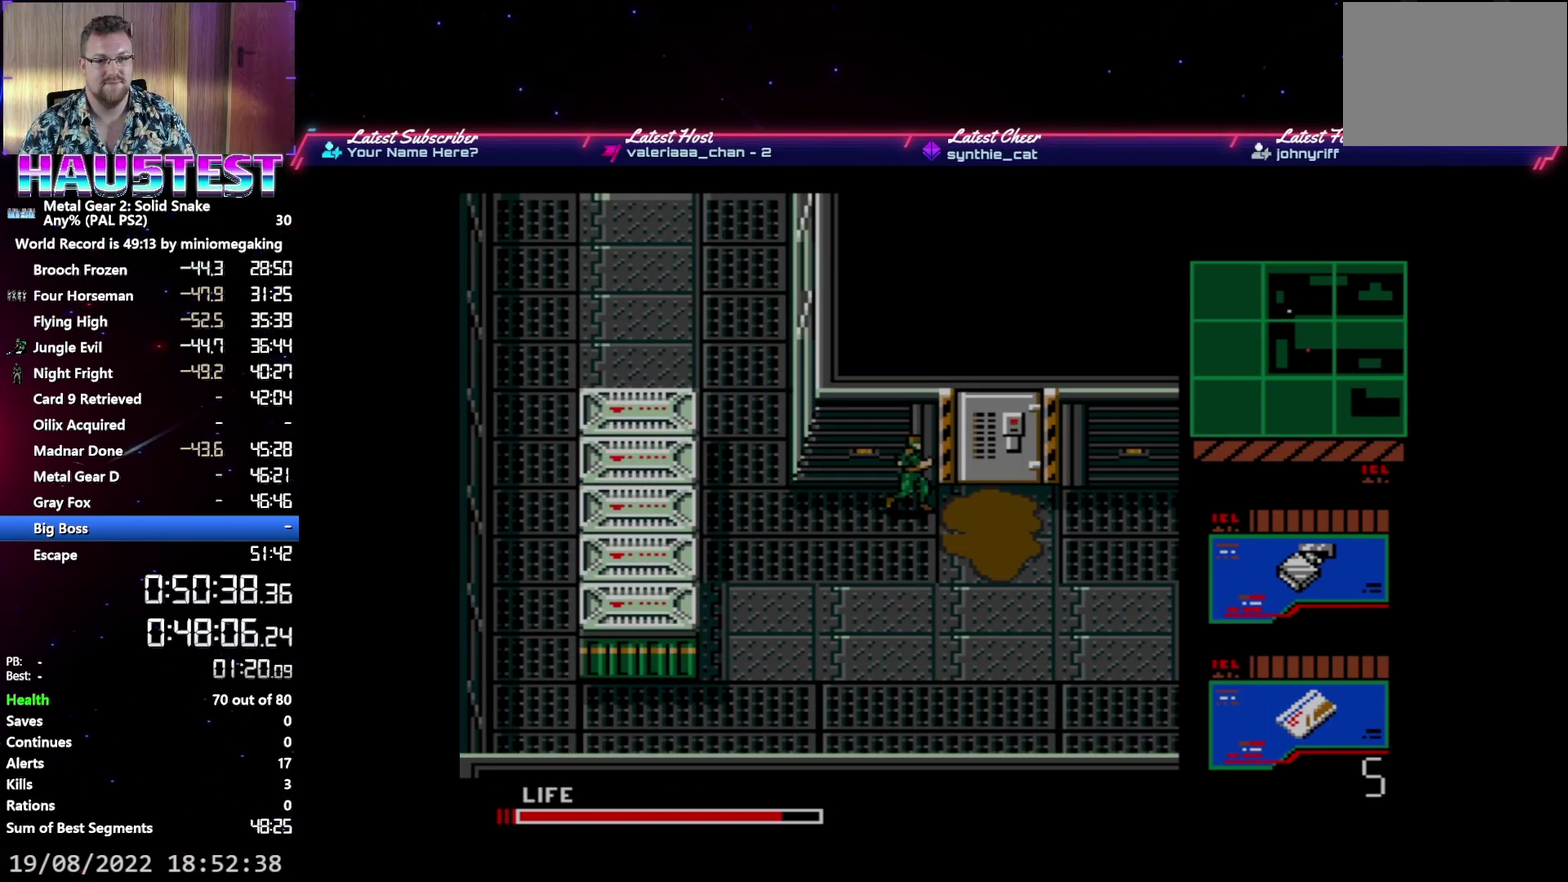
{"buttons": ["DPAD_UP"], "events": [[200, "DPAD_RIGHT", "up"], [200, "DPAD_UP", "down"]]}